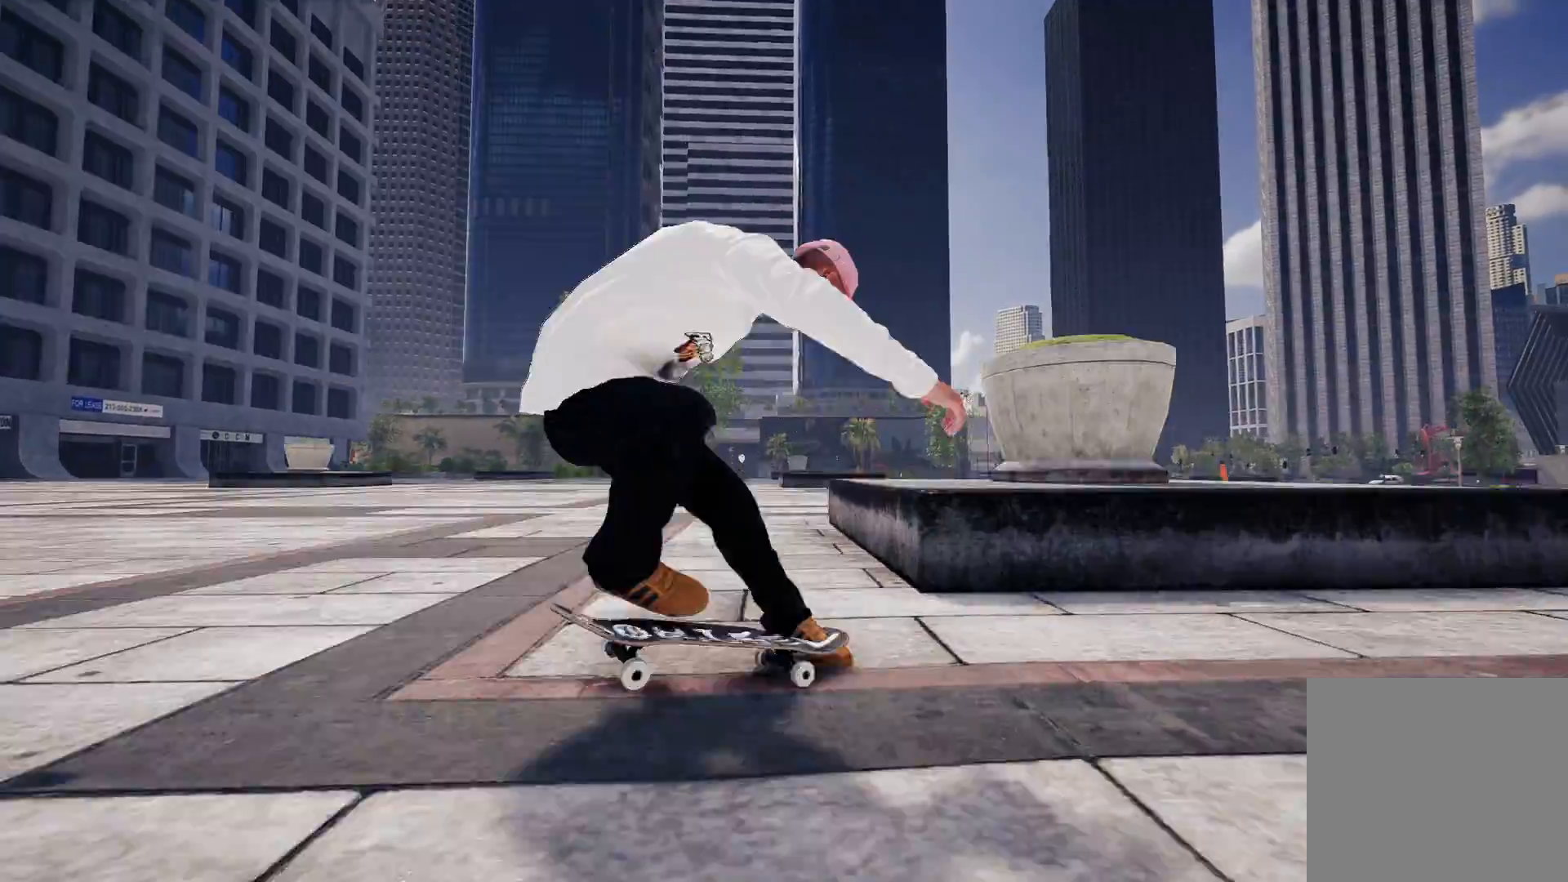
Gameplay with a controller (Xbox layout); each line is a JSON object with the inputs held at the frame after it. "events" lists button and stick changes between this image and that frame as [ms after this image, input, new state], when the widget could be followed in between.
{"buttons": ["L2"], "left_stick": "center", "right_stick": "center", "events": [[17, "left_stick", "center"], [17, "right_stick", "center"], [283, "L2", "down"]]}
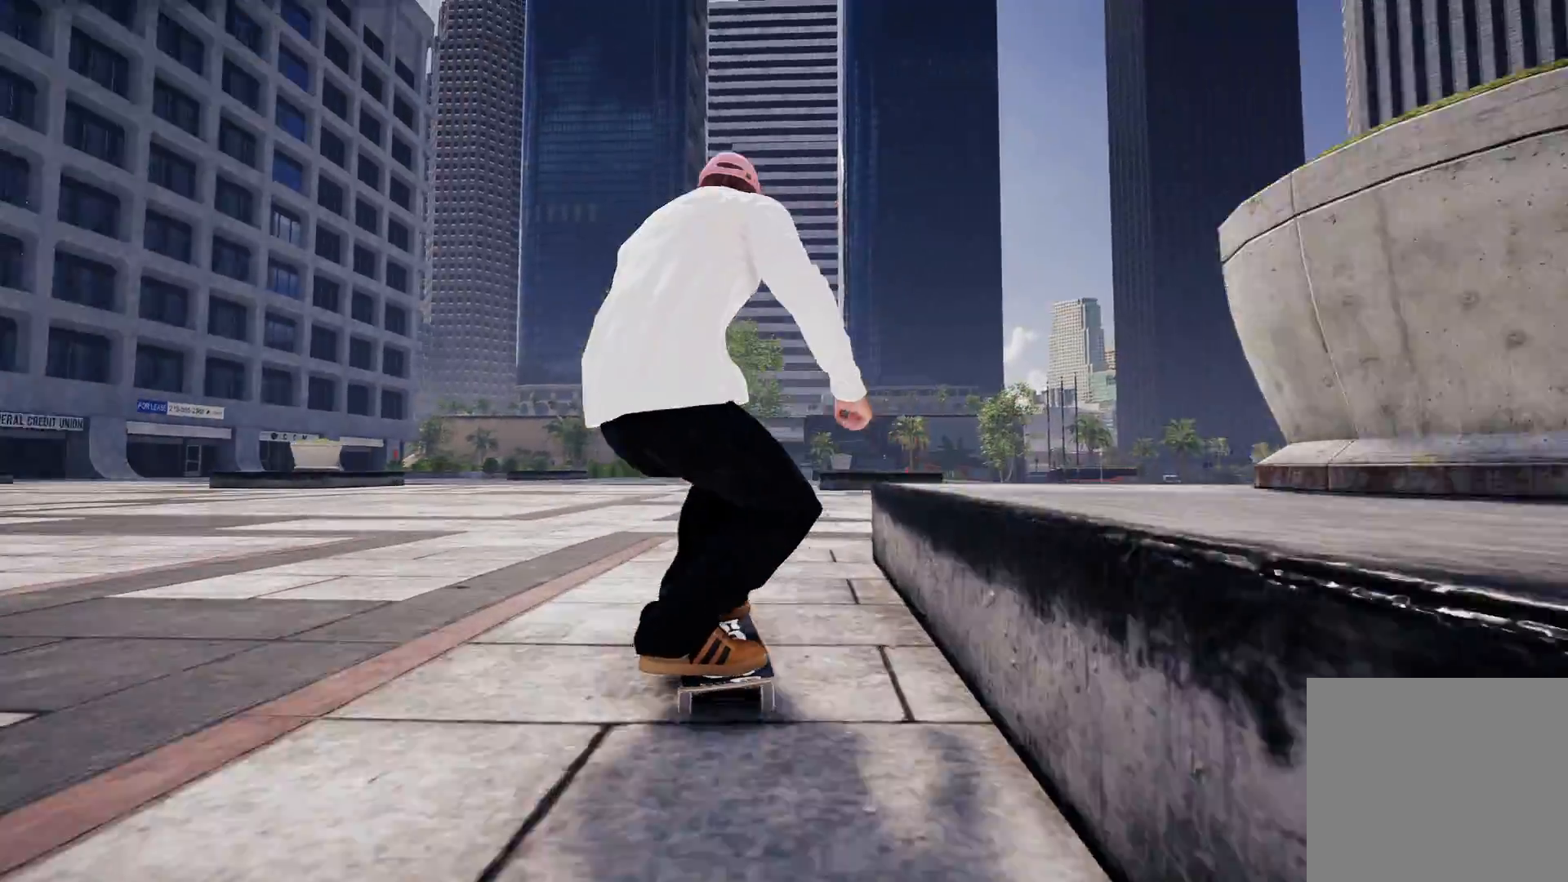
{"buttons": ["A", "L2"], "left_stick": "center", "right_stick": "center", "events": [[117, "L2", "up"], [367, "A", "down"], [467, "L2", "down"]]}
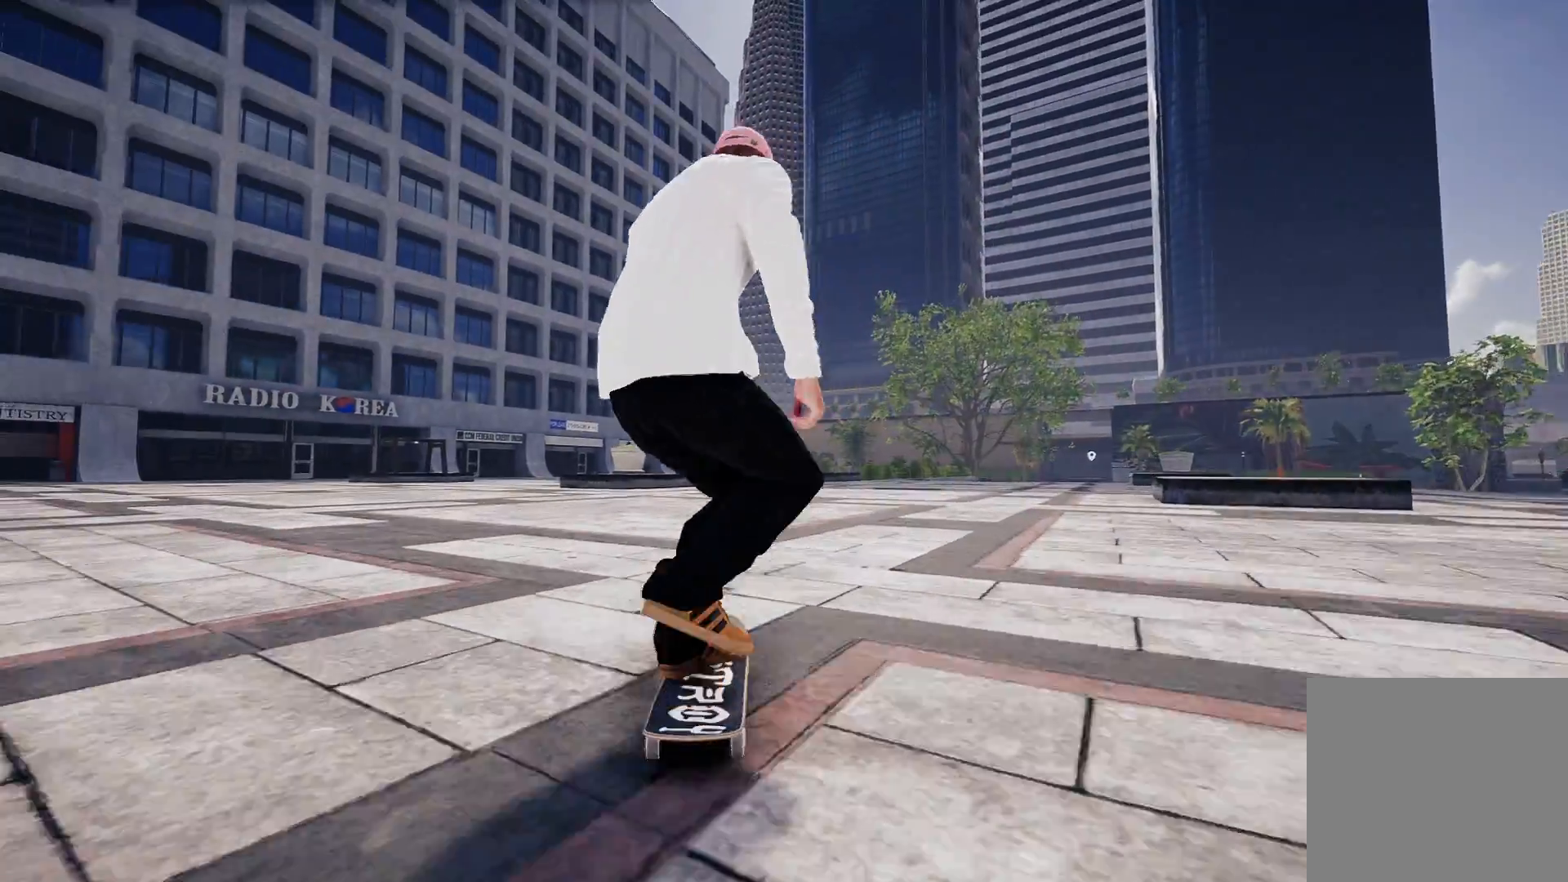
{"buttons": ["L2"], "left_stick": "center", "right_stick": "center", "events": [[133, "L2", "up"], [267, "A", "up"], [417, "L2", "down"]]}
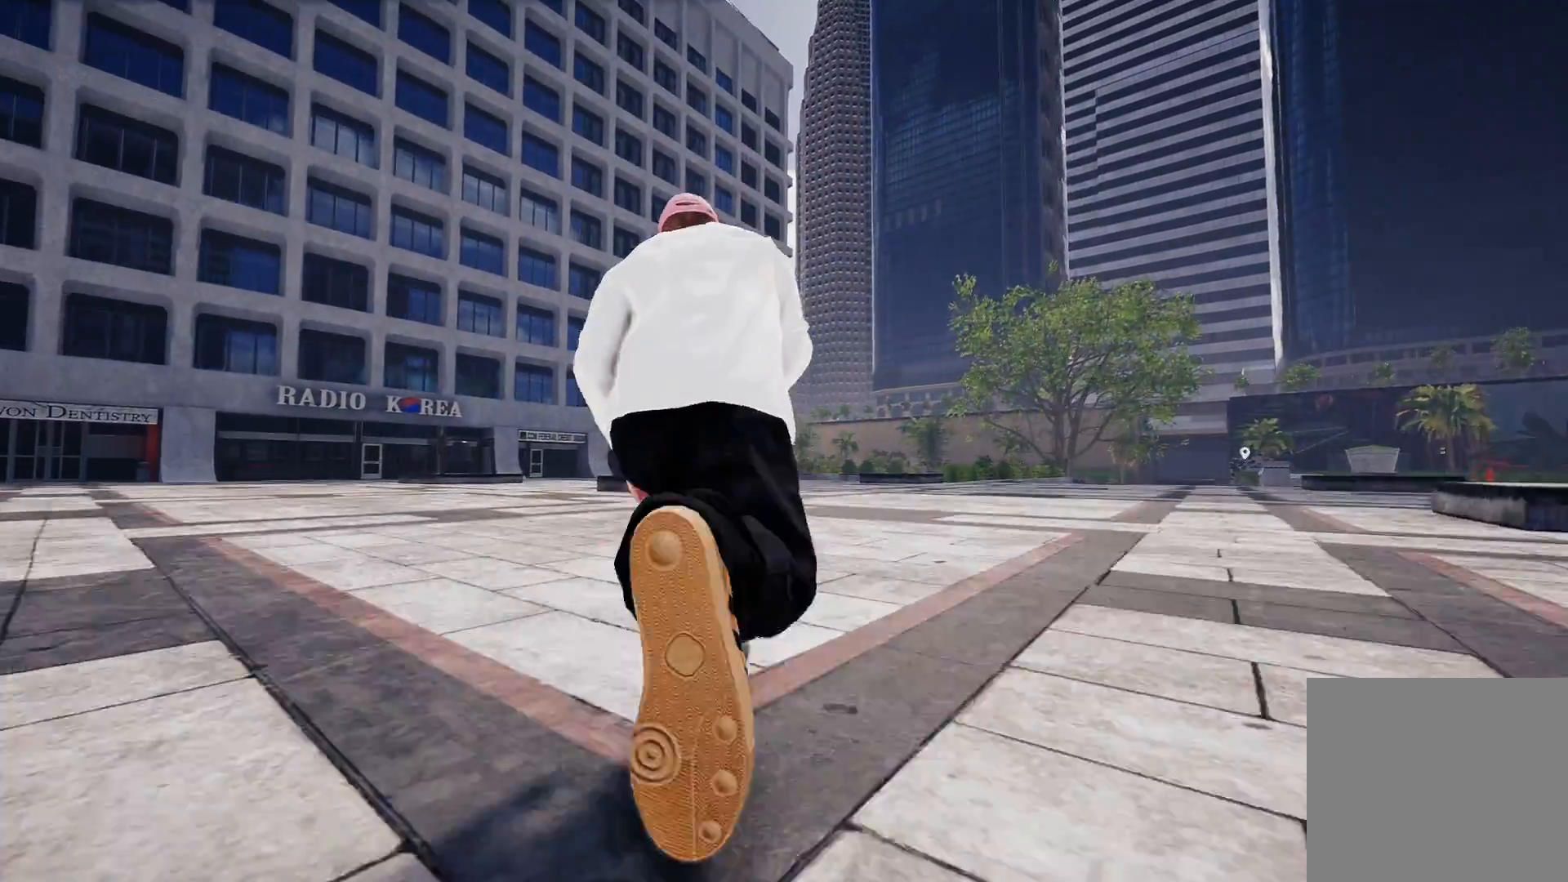
{"buttons": ["R2"], "left_stick": "center", "right_stick": "center", "events": [[83, "L2", "up"], [283, "R2", "down"]]}
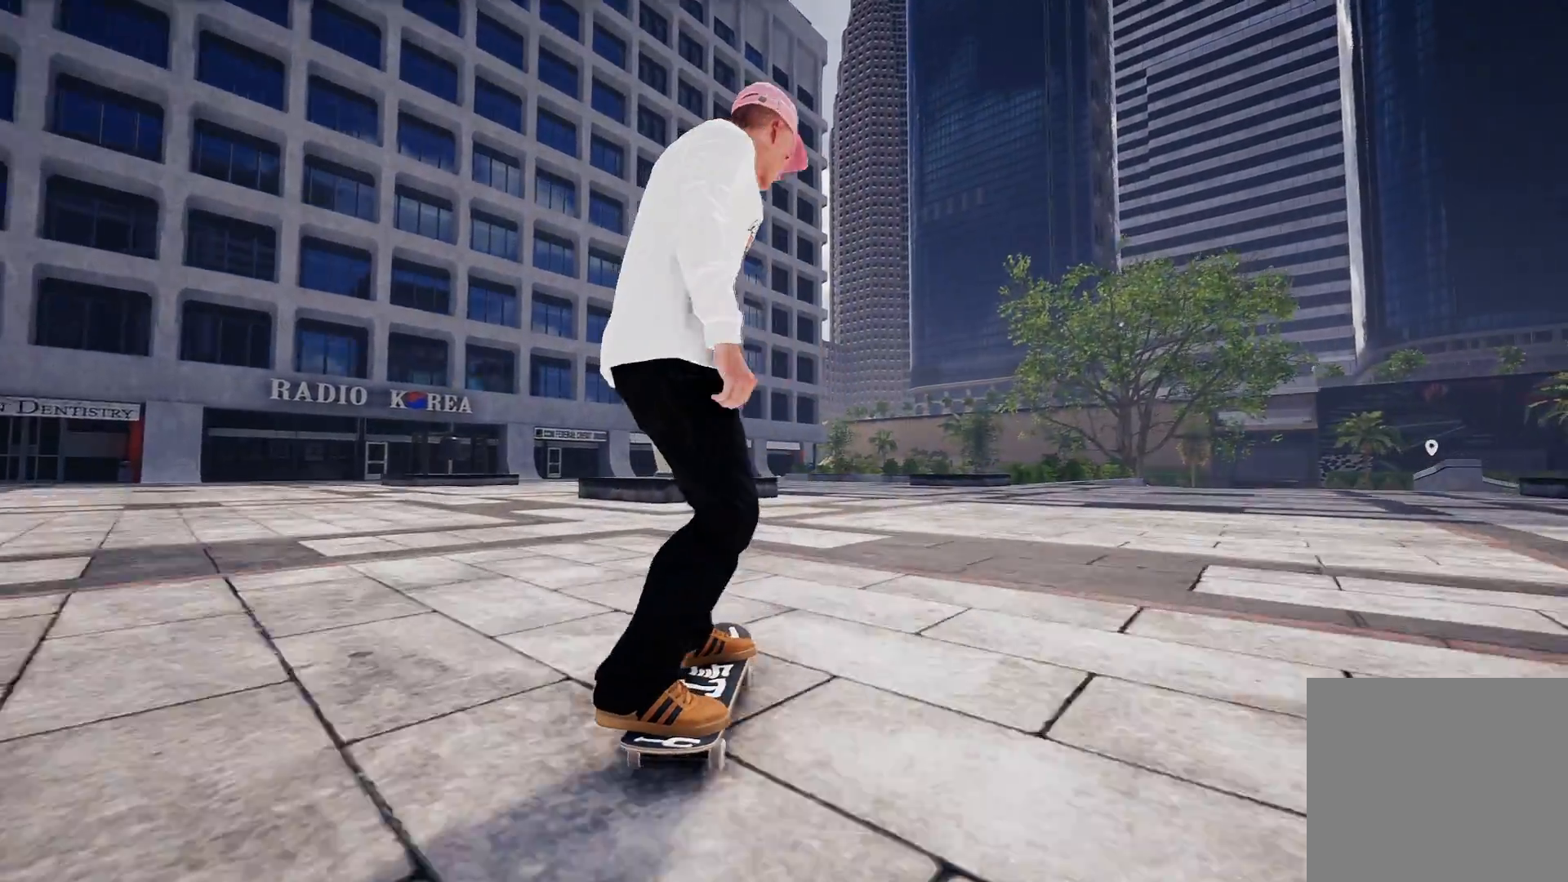
{"buttons": [], "left_stick": "center", "right_stick": "center", "events": [[67, "R2", "up"], [267, "L2", "down"], [417, "L2", "up"]]}
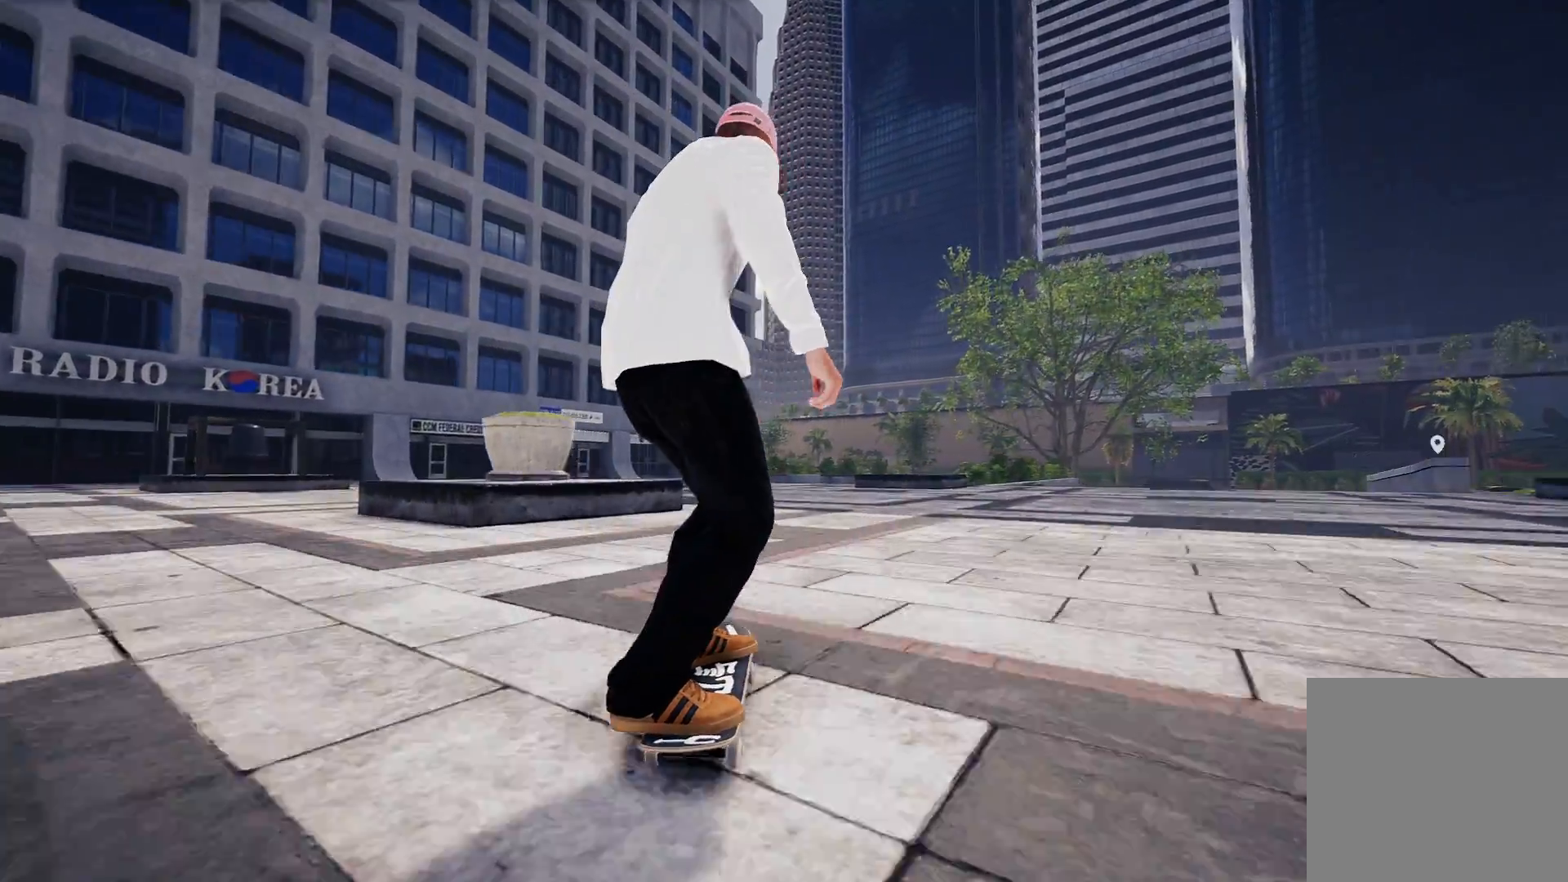
{"buttons": ["A"], "left_stick": "center", "right_stick": "center", "events": [[417, "A", "down"]]}
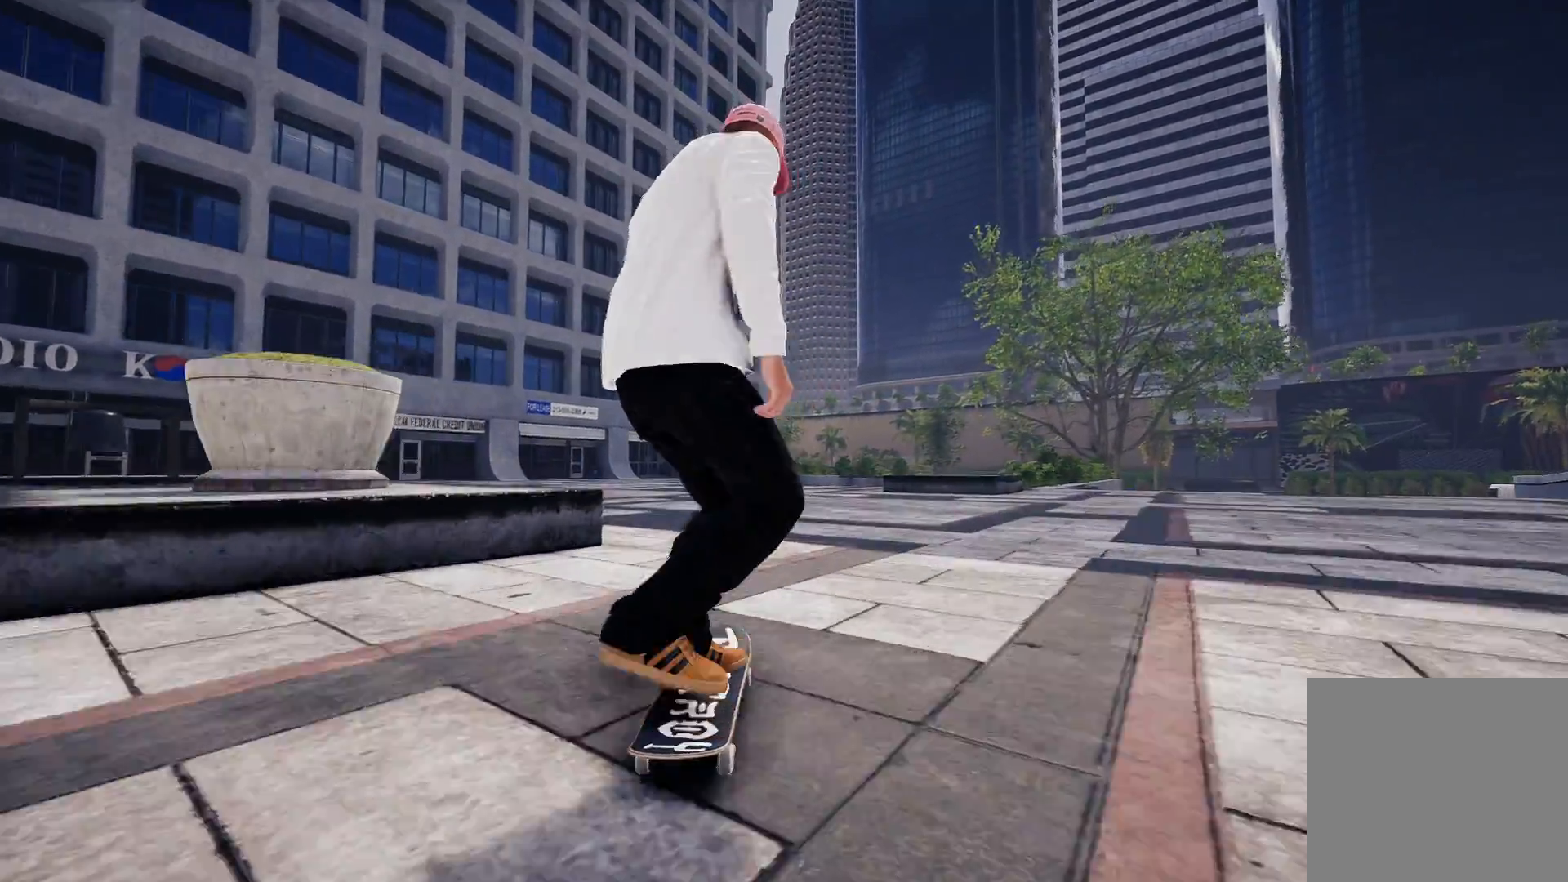
{"buttons": ["L2"], "left_stick": "center", "right_stick": "center", "events": [[67, "L2", "down"], [233, "A", "up"]]}
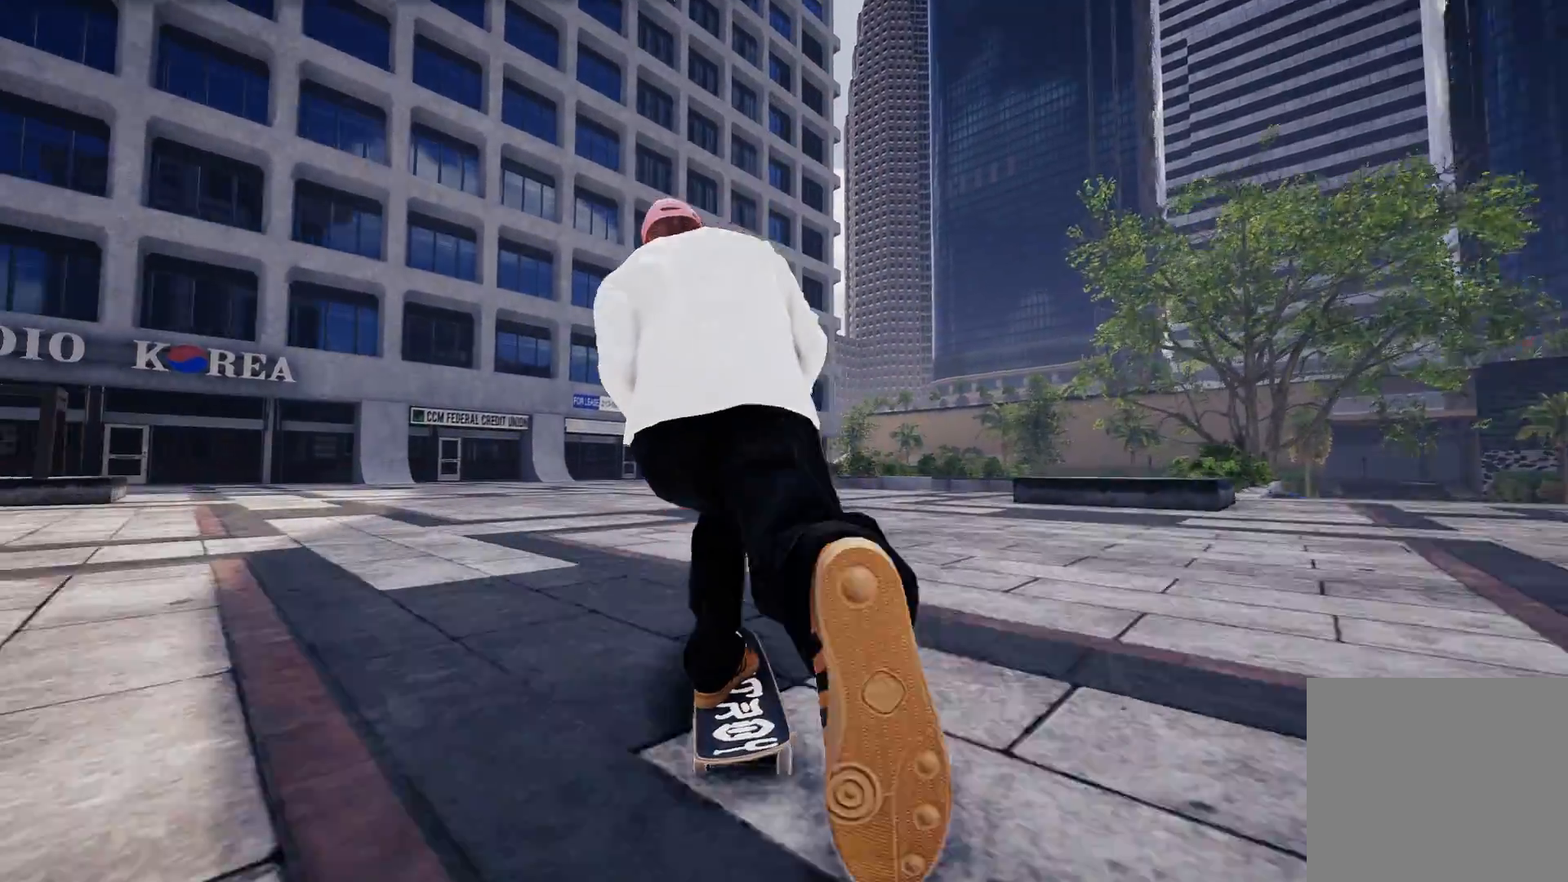
{"buttons": ["L2"], "left_stick": "center", "right_stick": "center", "events": [[117, "L2", "up"], [367, "L2", "down"]]}
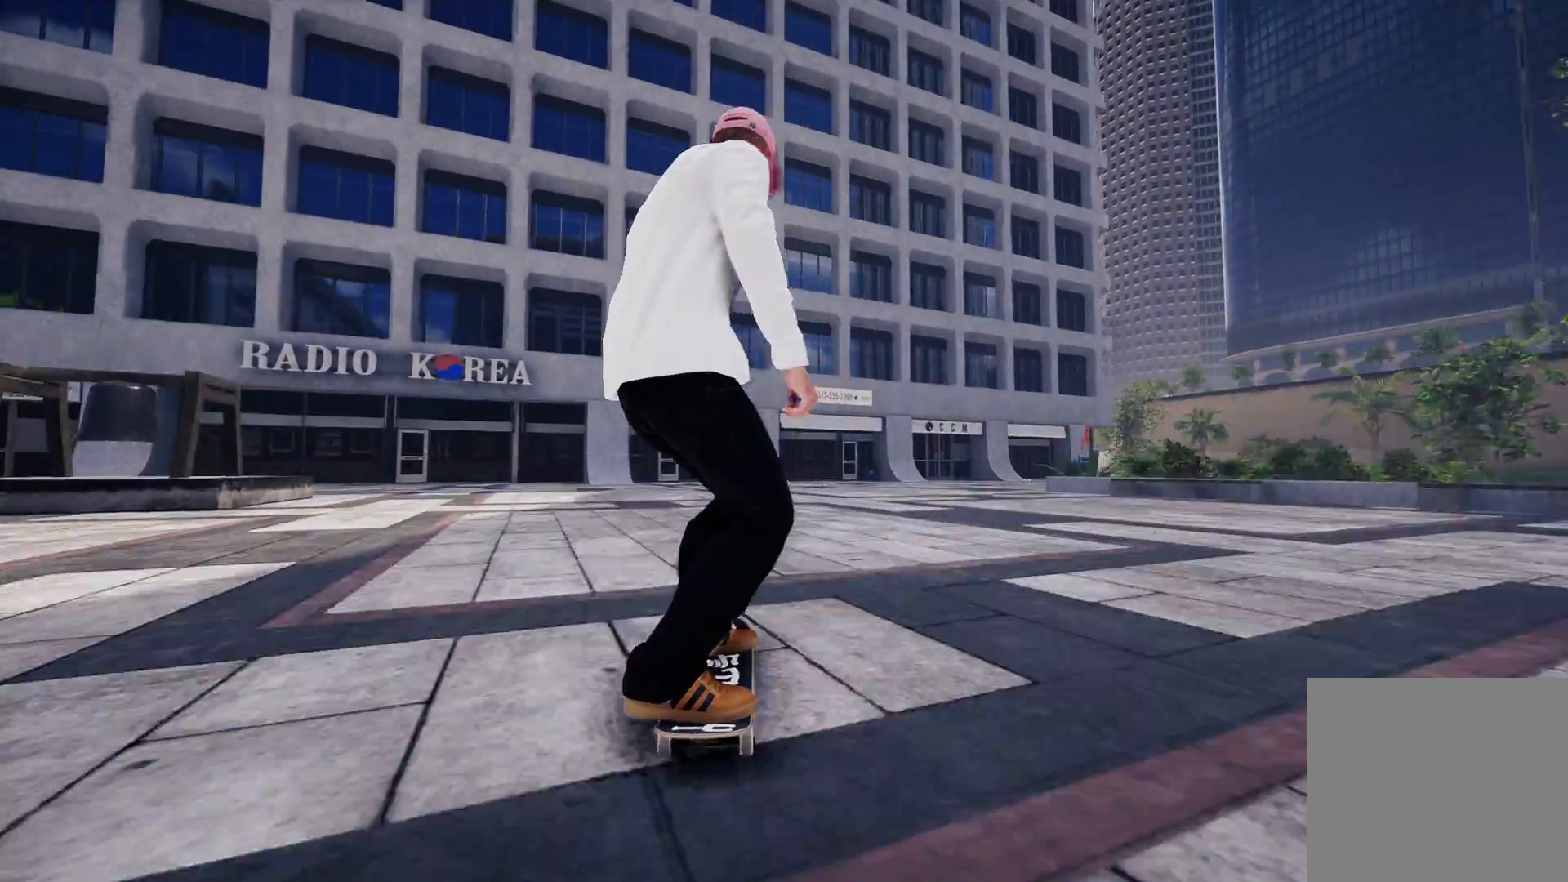
{"buttons": ["L2"], "left_stick": "center", "right_stick": "center", "events": [[167, "L2", "up"], [367, "L2", "down"]]}
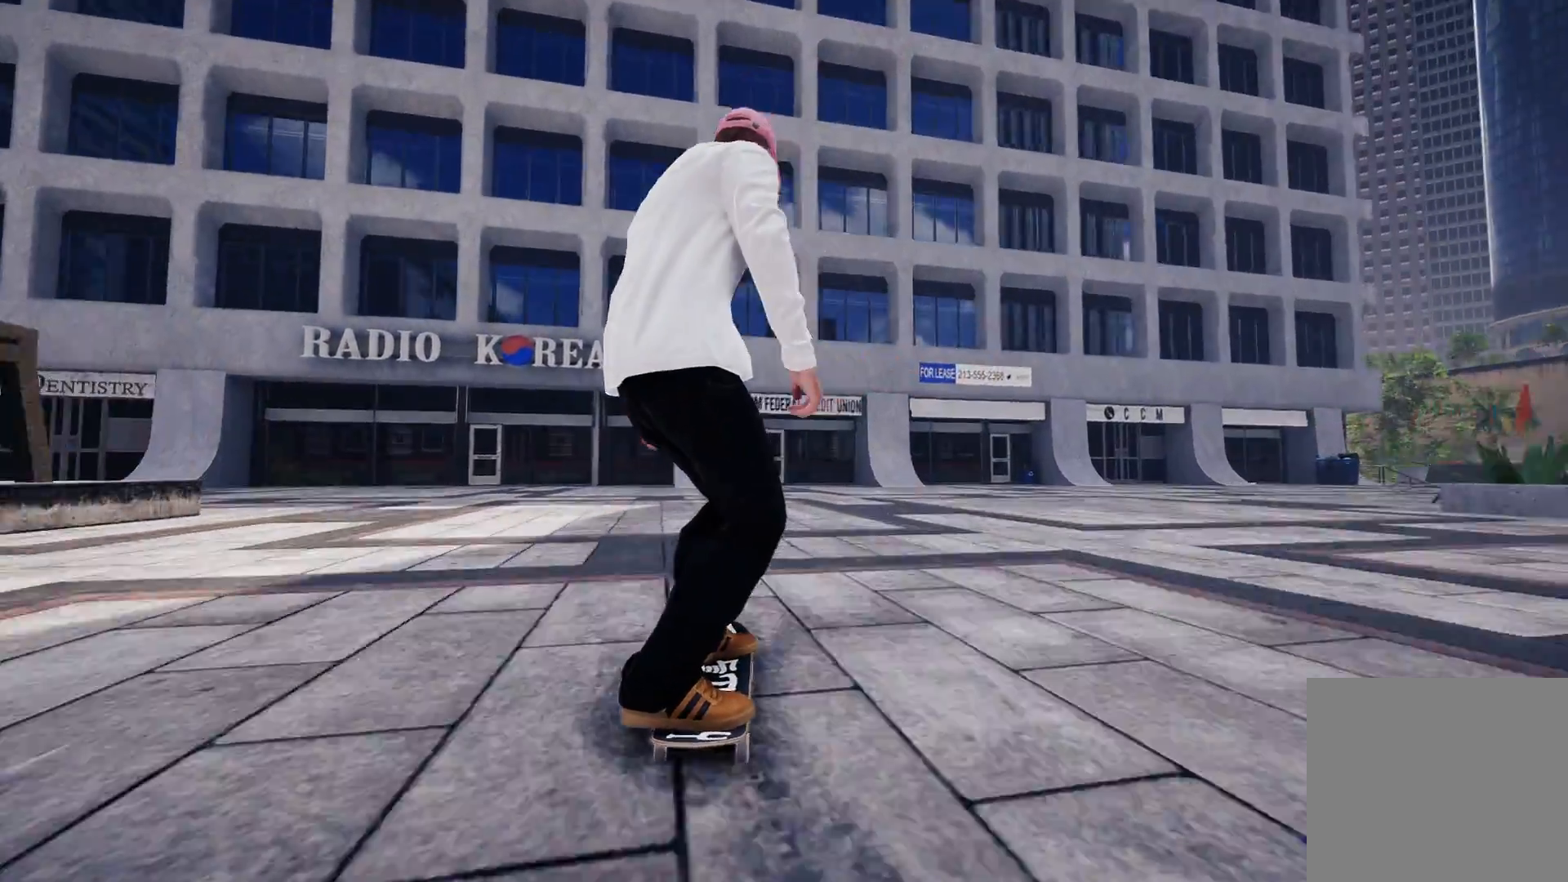
{"buttons": [], "left_stick": "center", "right_stick": "center", "events": [[67, "L2", "up"], [267, "L2", "down"], [417, "L2", "up"]]}
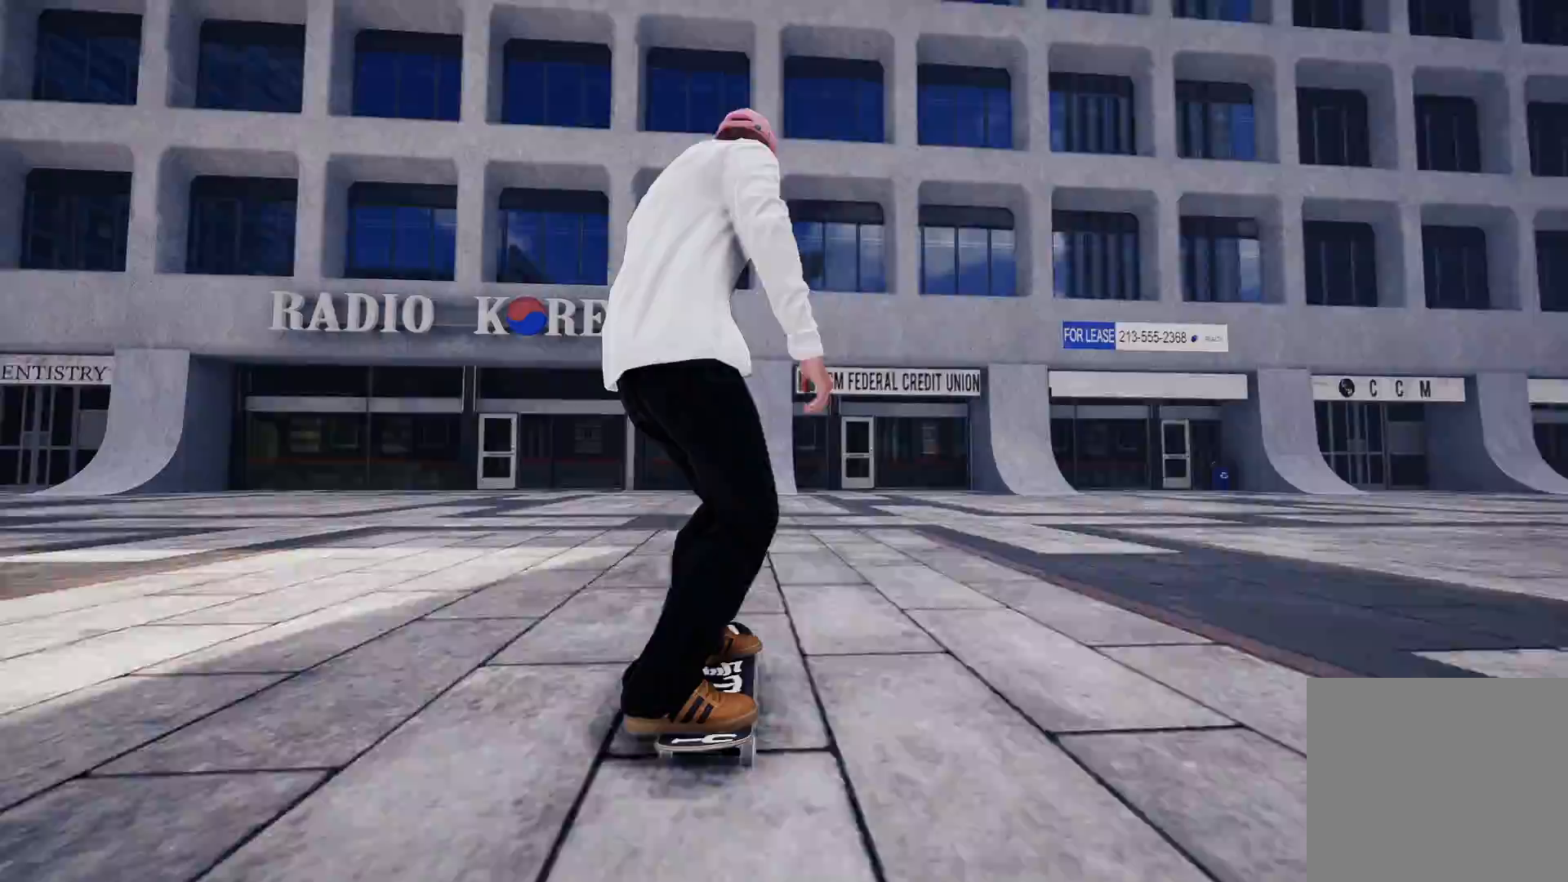
{"buttons": [], "left_stick": "center", "right_stick": "center", "events": [[17, "L2", "down"], [167, "L2", "up"]]}
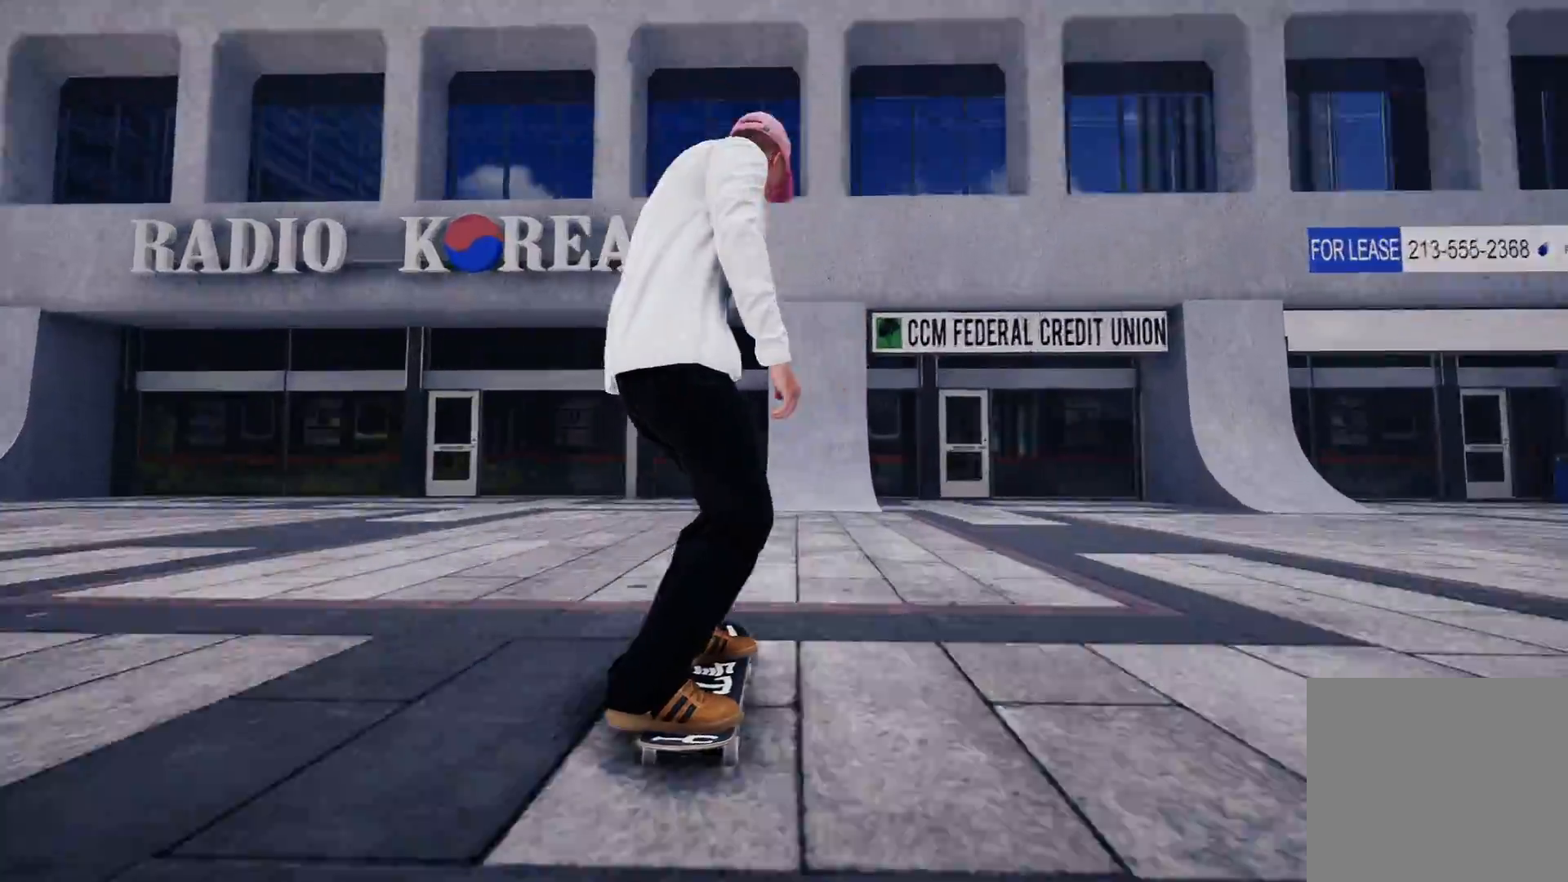
{"buttons": ["L2"], "left_stick": "center", "right_stick": "center", "events": [[17, "R2", "down"], [217, "R2", "up"], [417, "L2", "down"]]}
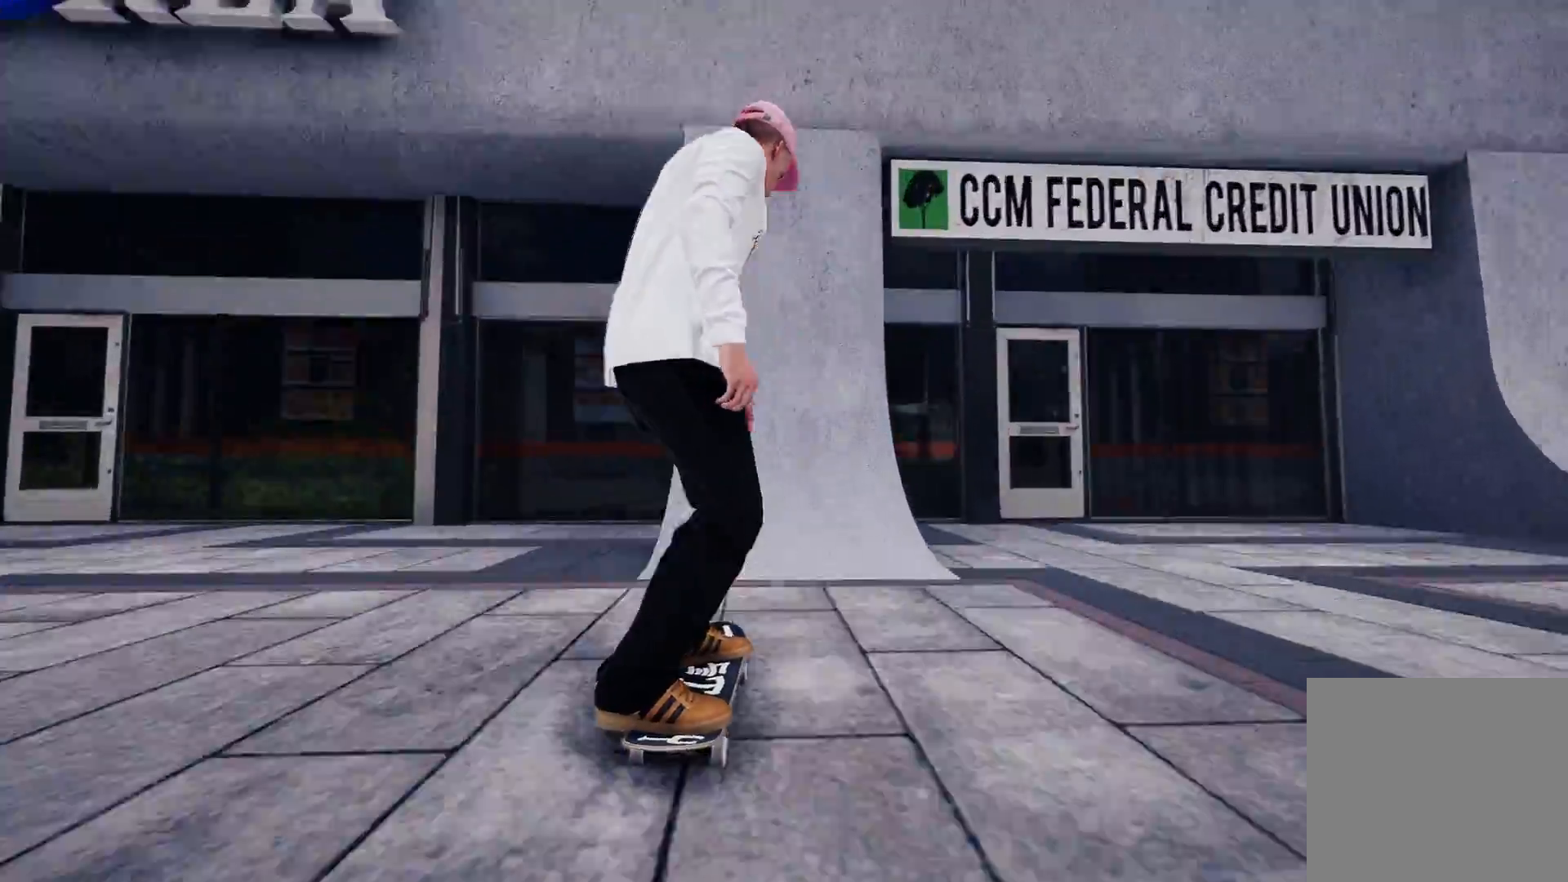
{"buttons": ["L2", "R1"], "left_stick": "center", "right_stick": "center", "events": [[83, "L2", "up"], [83, "right_stick", "down"], [167, "left_stick", "down"], [417, "left_stick", "center"], [433, "L2", "down"], [433, "right_stick", "center"], [467, "R1", "down"]]}
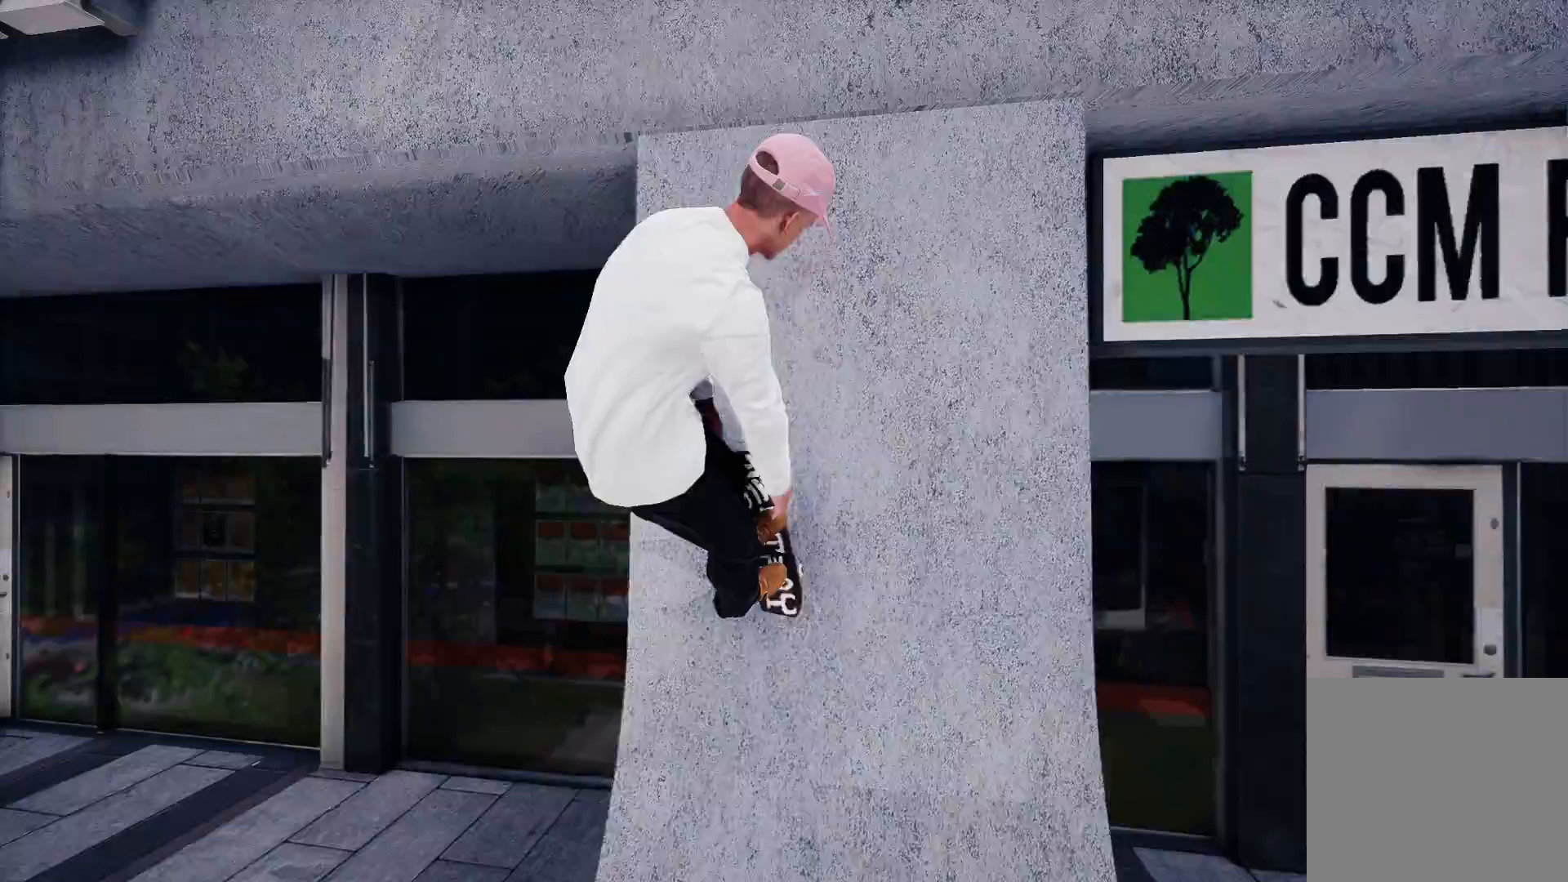
{"buttons": ["R1"], "left_stick": "up", "right_stick": "up", "events": [[117, "left_stick", "up"], [167, "right_stick", "up"], [267, "L2", "up"]]}
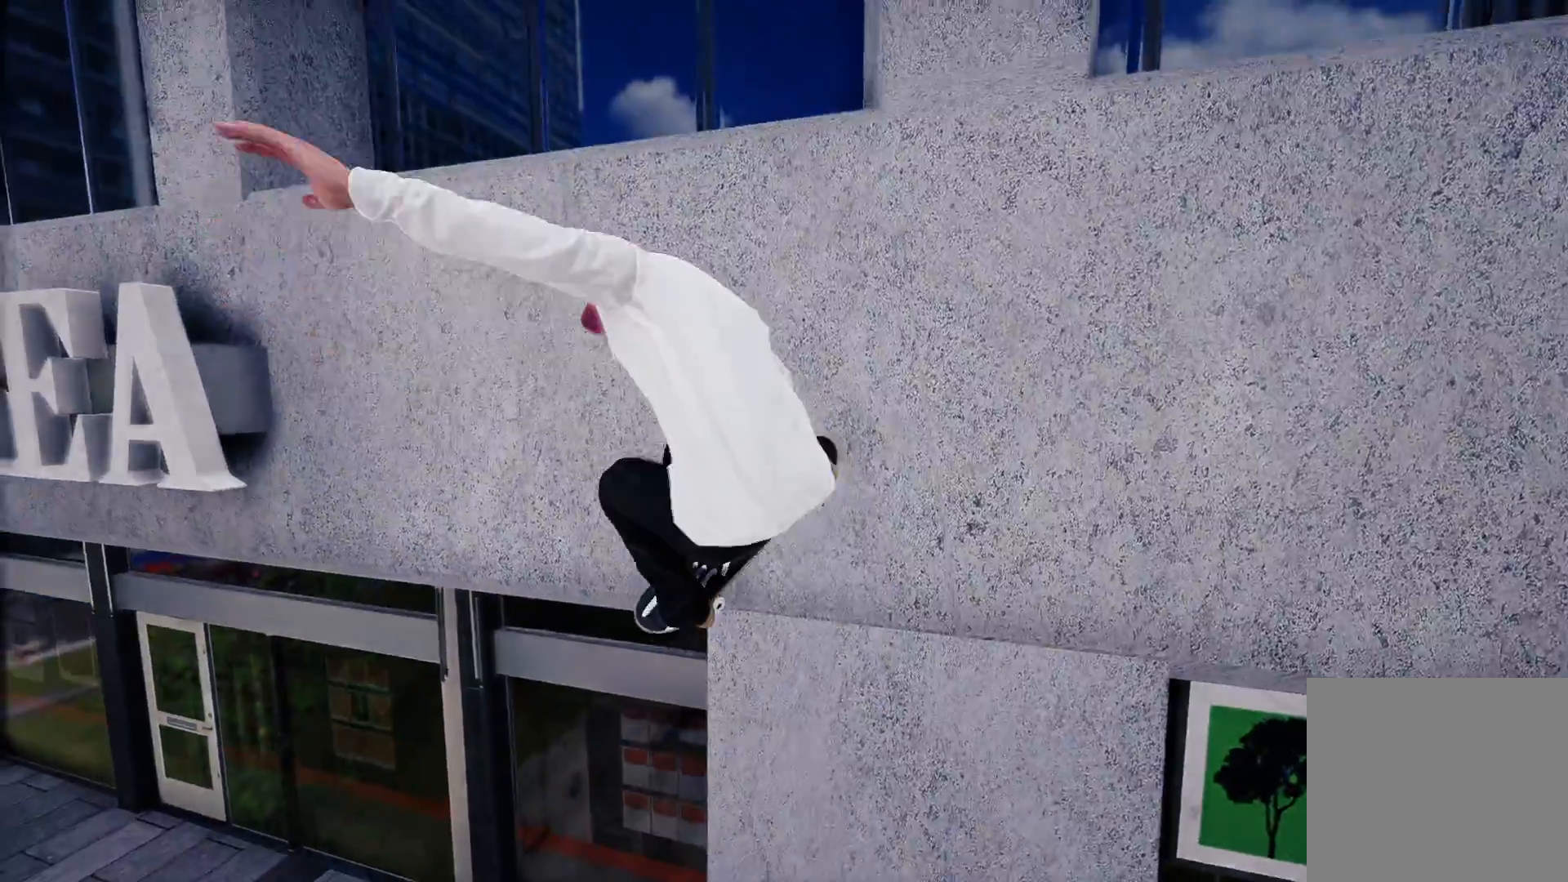
{"buttons": [], "left_stick": "center", "right_stick": "center", "events": [[333, "left_stick", "center"], [367, "R1", "up"], [367, "right_stick", "center"]]}
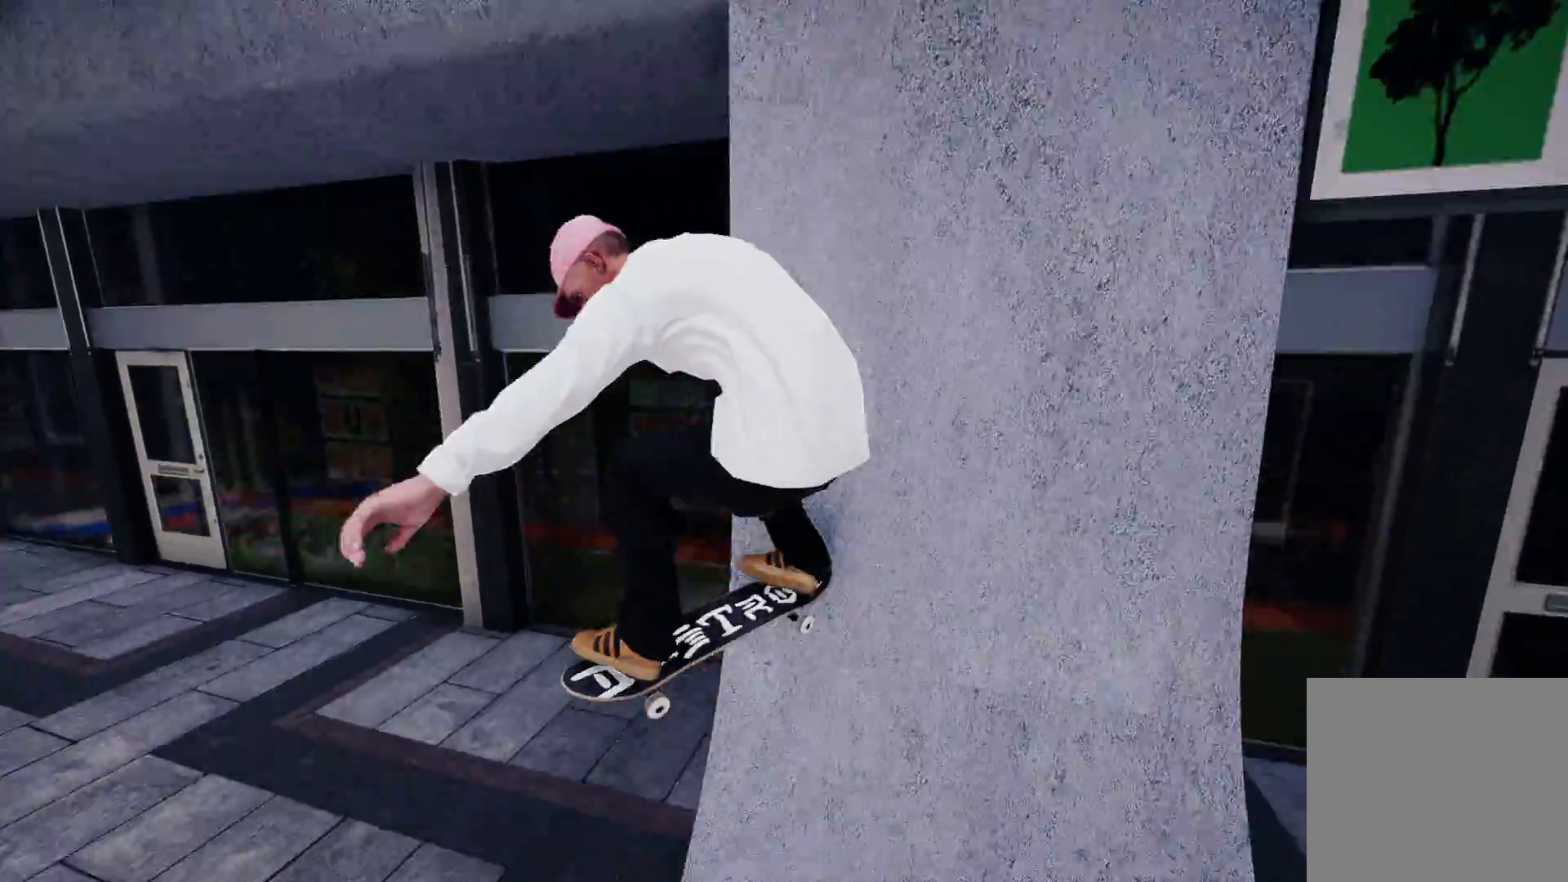
{"buttons": [], "left_stick": "center", "right_stick": "center", "events": [[17, "L2", "down"], [117, "L2", "up"]]}
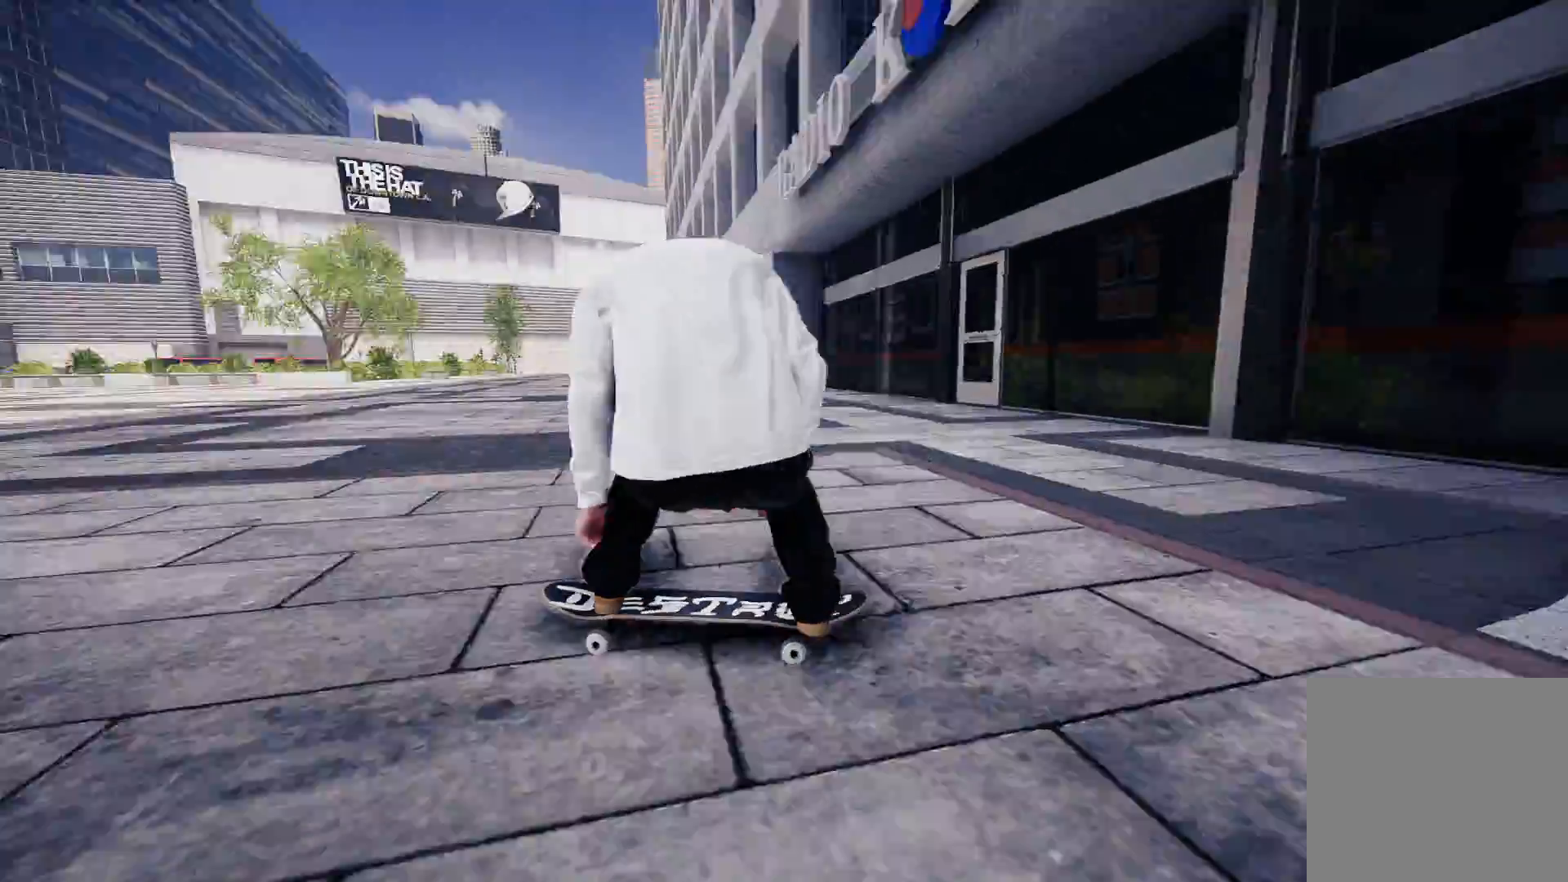
{"buttons": ["L2"], "left_stick": "center", "right_stick": "center", "events": [[267, "L2", "down"]]}
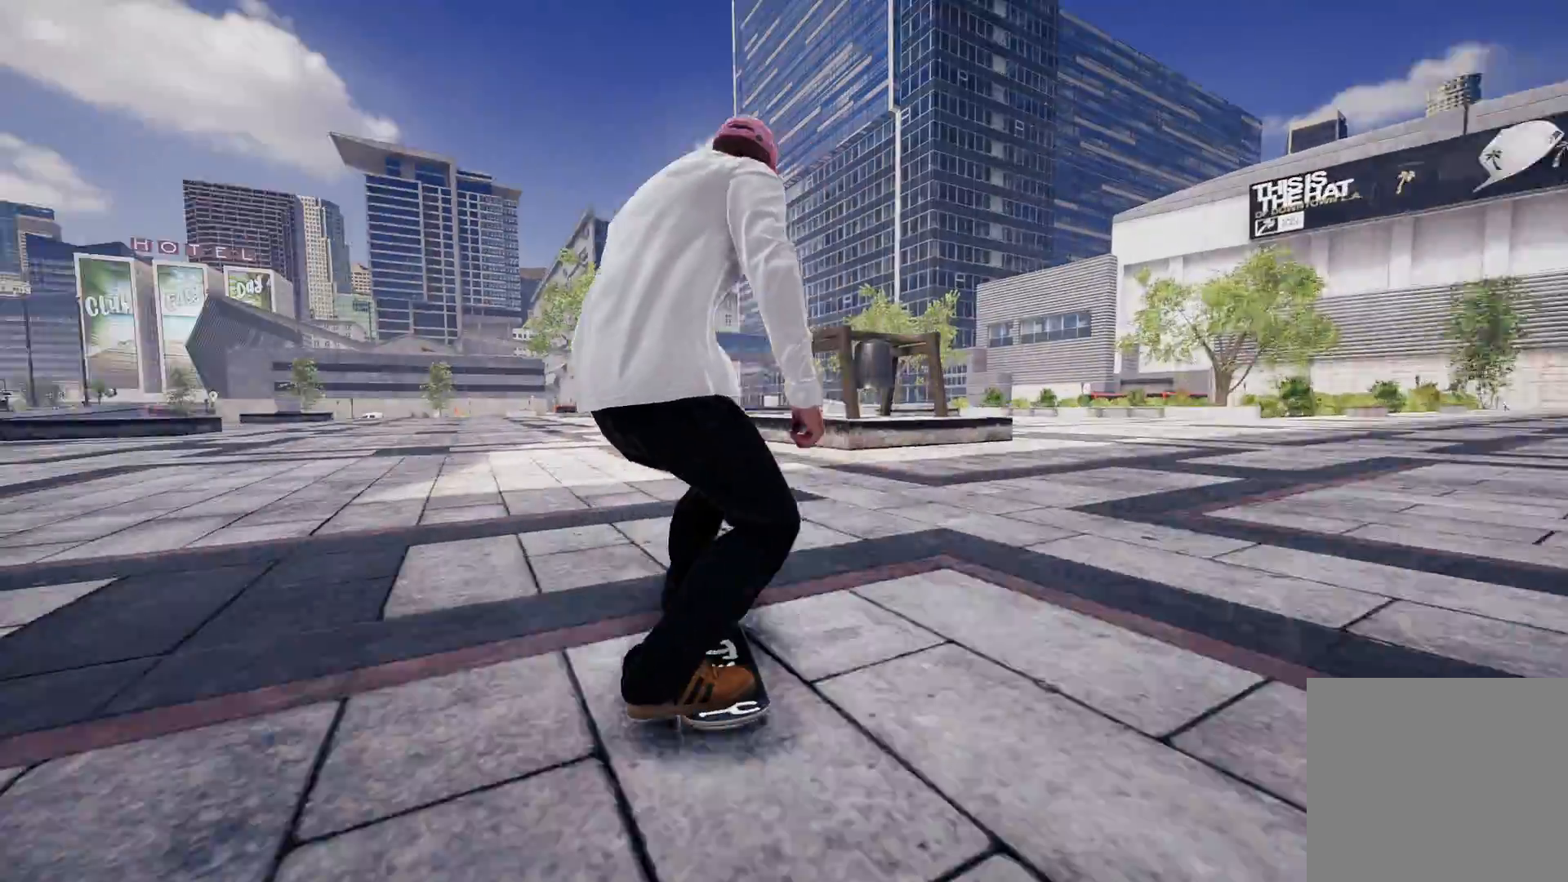
{"buttons": [], "left_stick": "center", "right_stick": "center", "events": [[17, "A", "down"], [17, "L2", "up"], [167, "L2", "down"], [317, "A", "up"], [367, "L2", "up"]]}
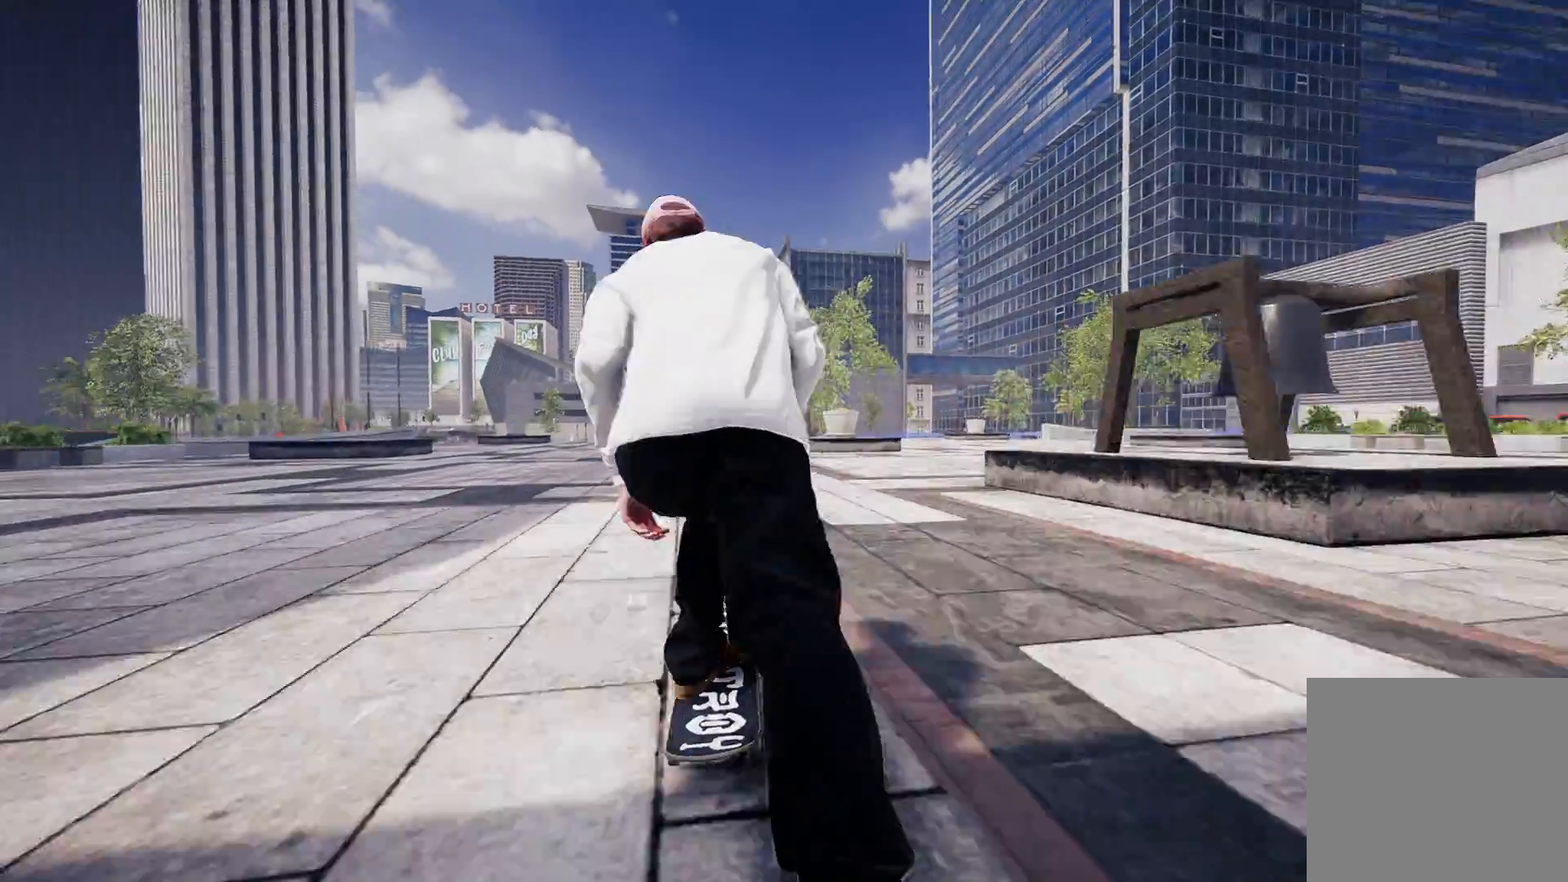
{"buttons": [], "left_stick": "center", "right_stick": "center", "events": [[167, "L2", "down"], [367, "L2", "up"]]}
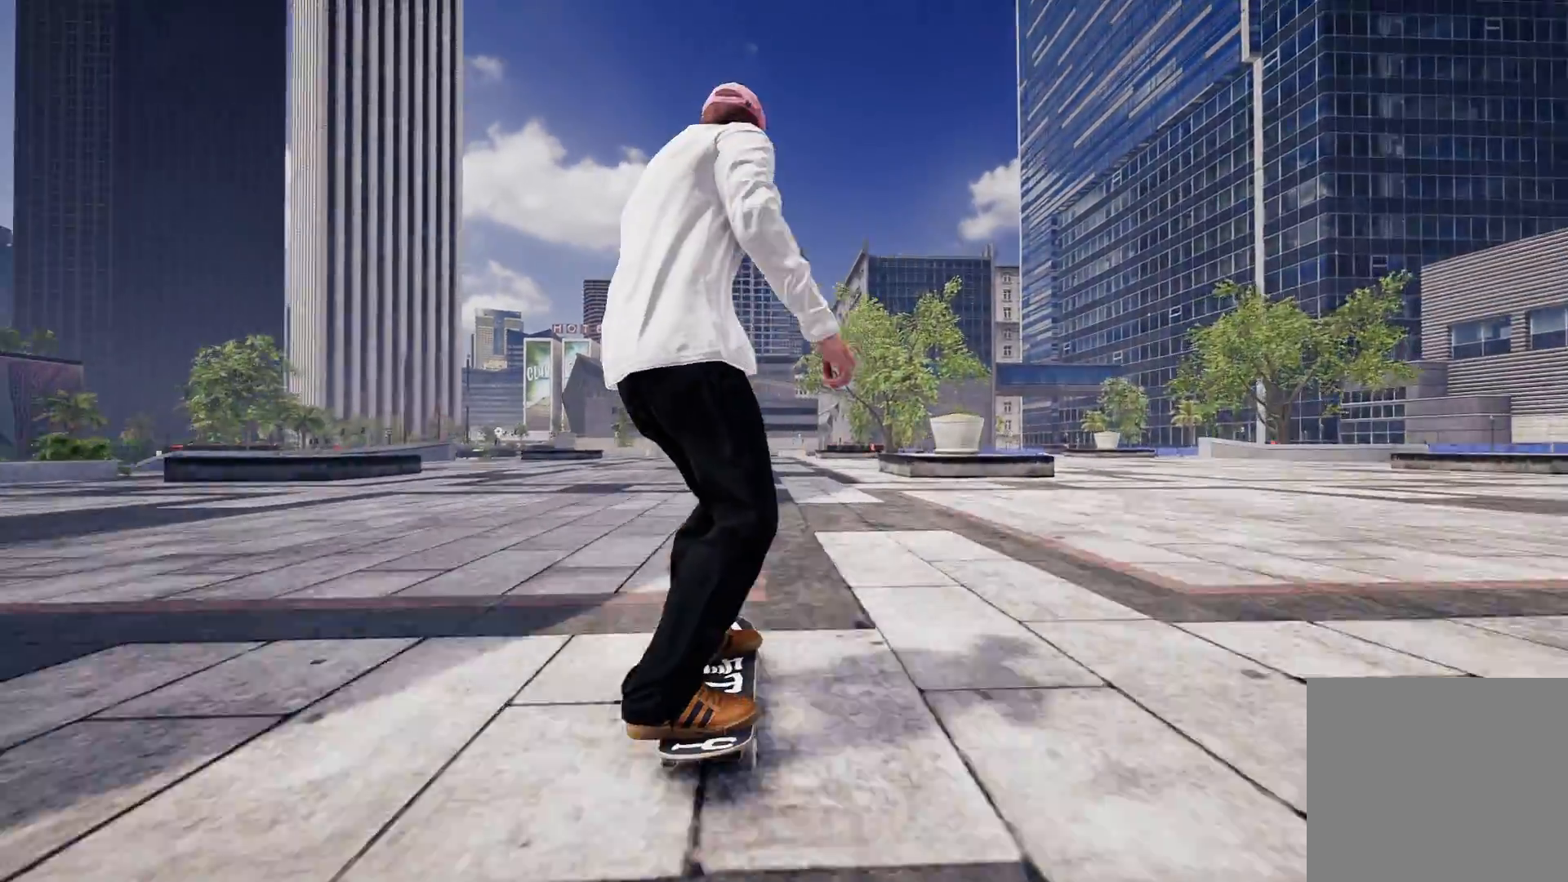
{"buttons": ["R2"], "left_stick": "center", "right_stick": "center", "events": [[217, "R2", "down"]]}
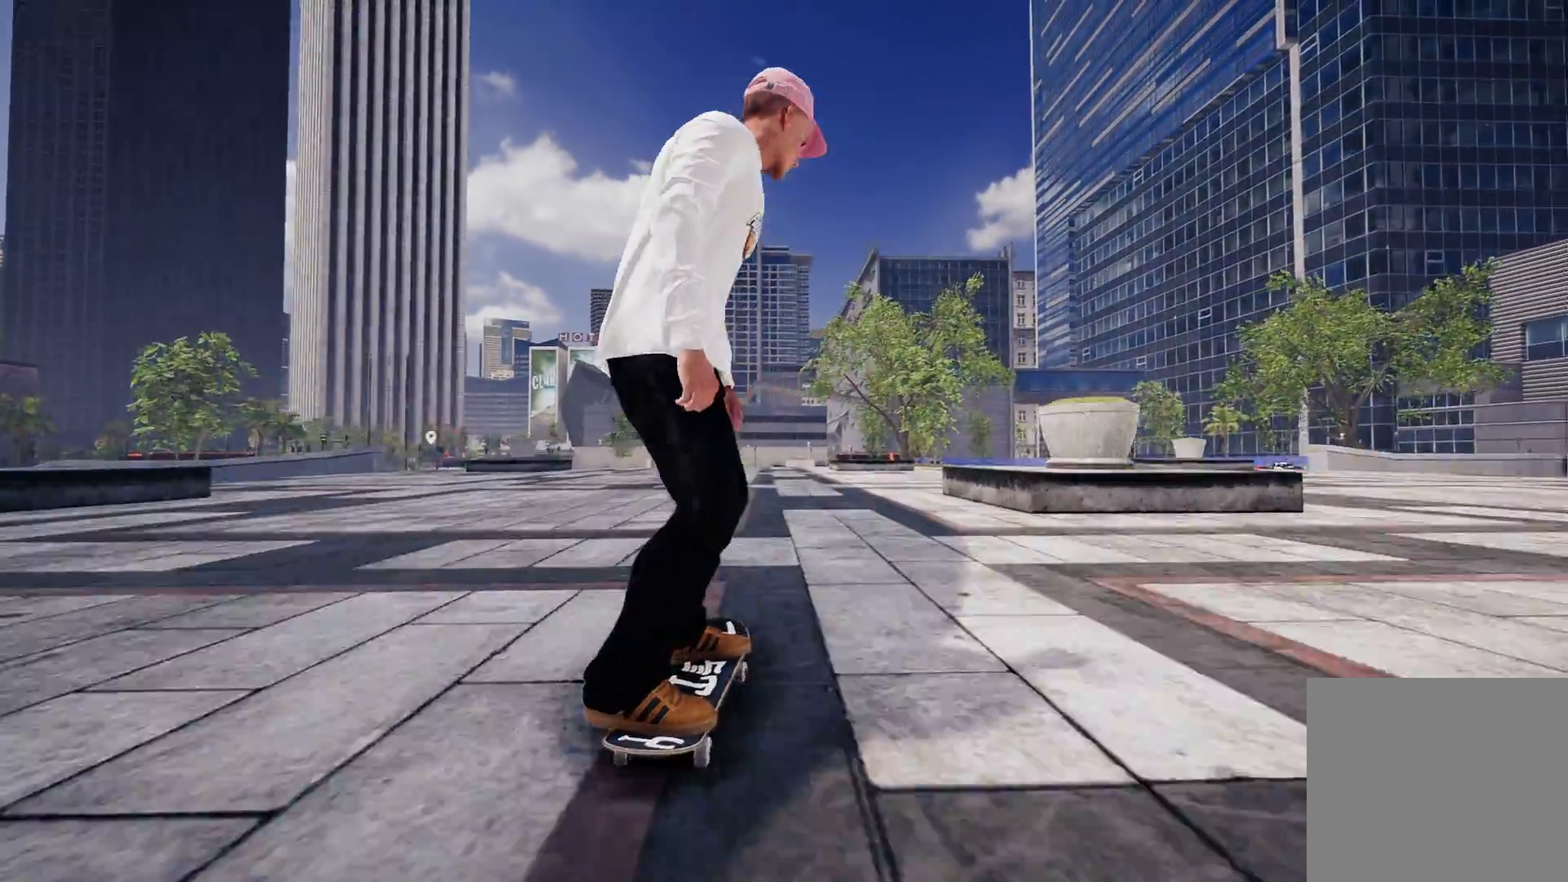
{"buttons": [], "left_stick": "center", "right_stick": "center", "events": [[17, "R2", "up"], [183, "L2", "down"], [417, "L2", "up"]]}
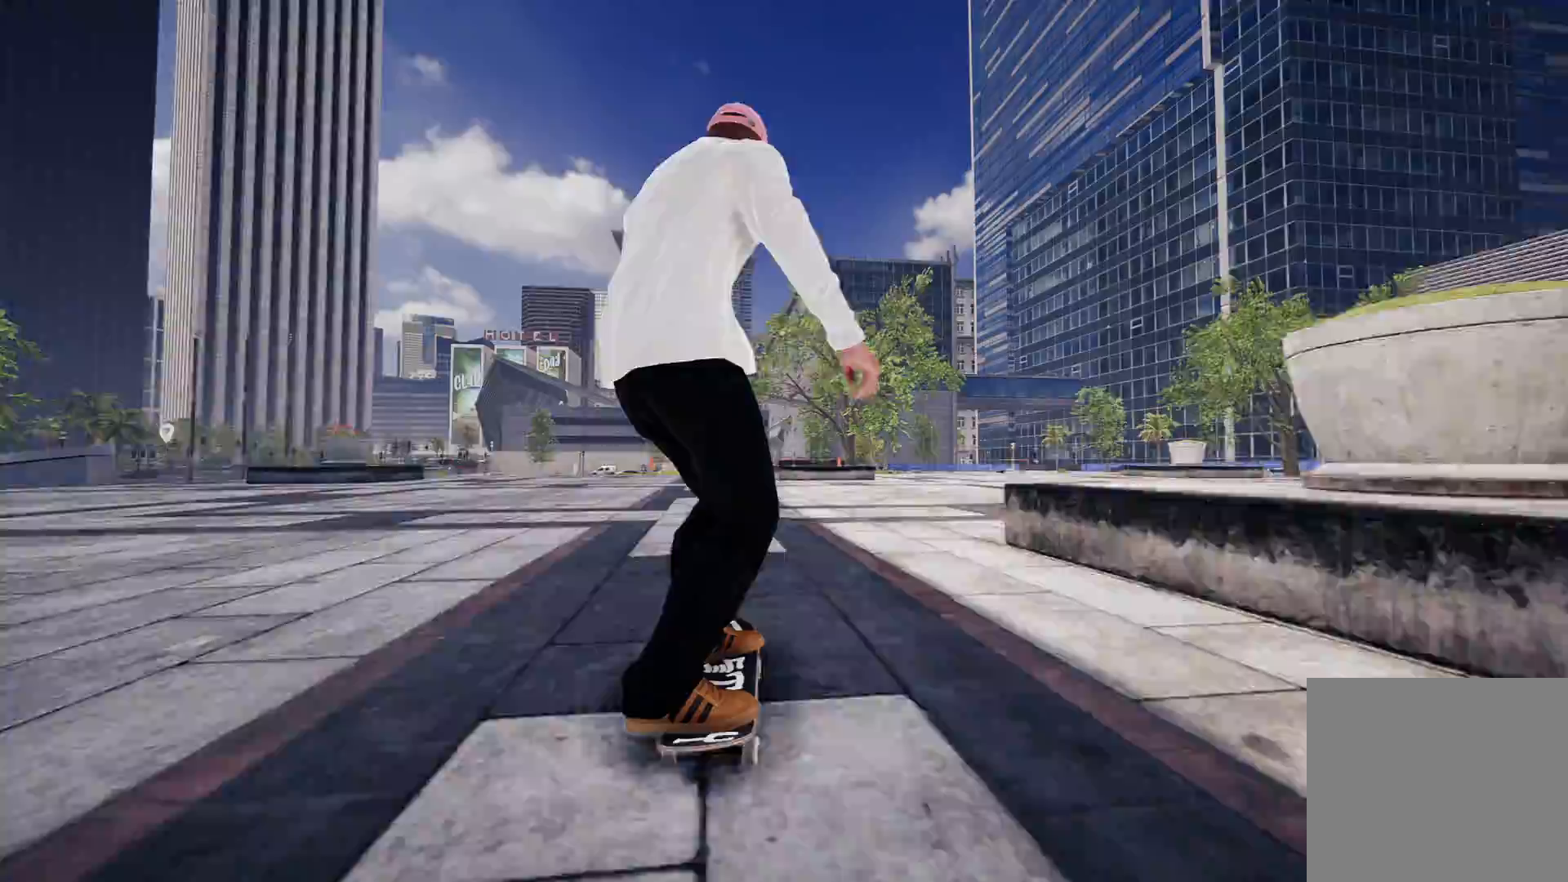
{"buttons": [], "left_stick": "center", "right_stick": "center", "events": []}
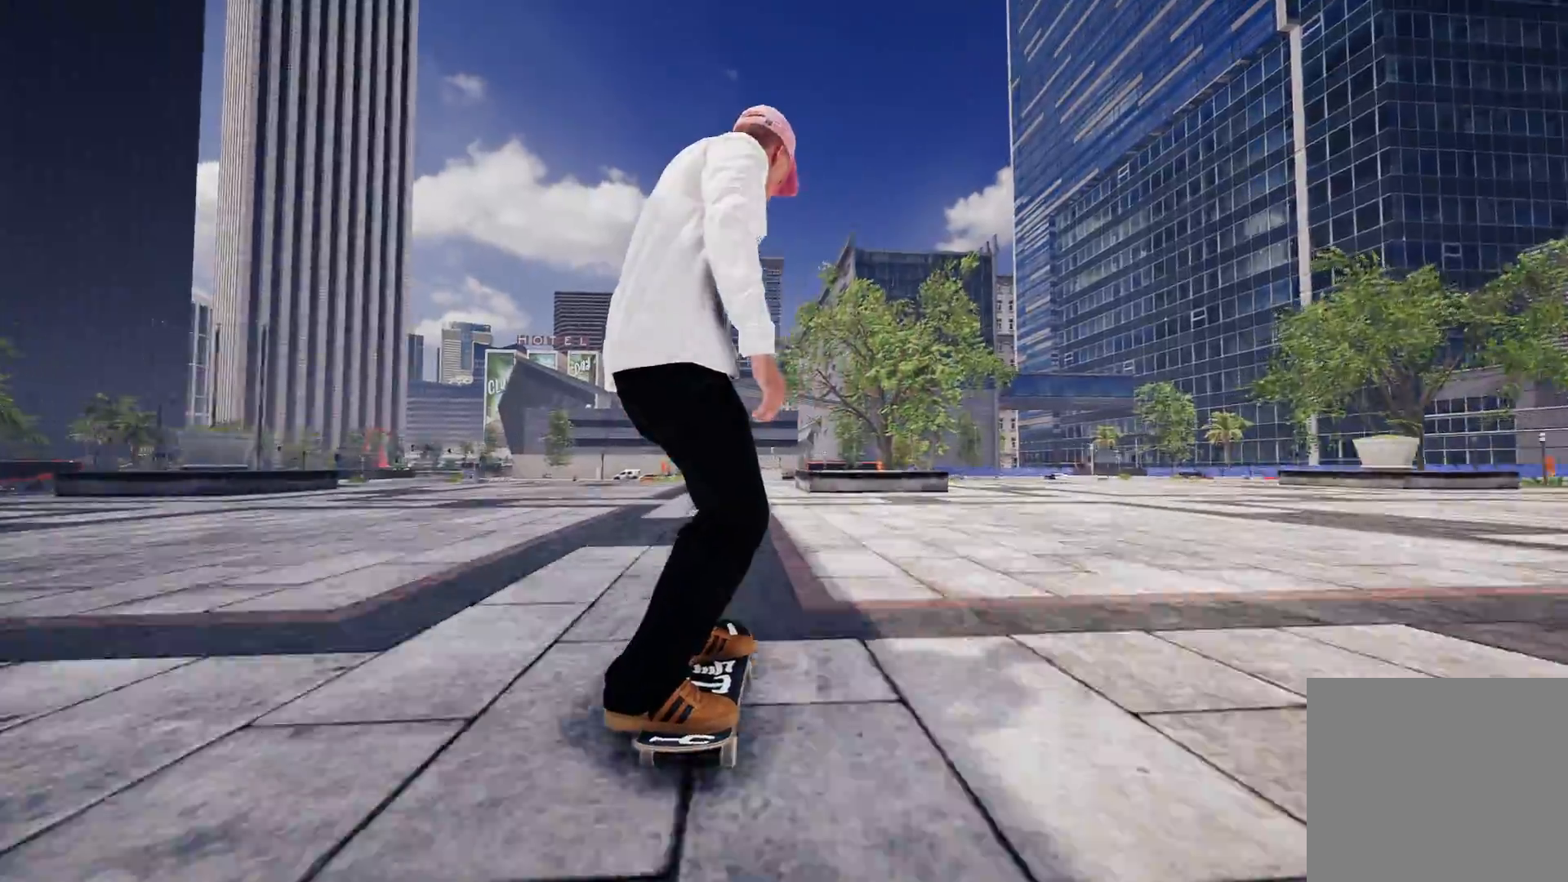
{"buttons": [], "left_stick": "down", "right_stick": "down", "events": [[83, "R2", "down"], [167, "R2", "up"], [467, "right_stick", "down"], [500, "left_stick", "down"]]}
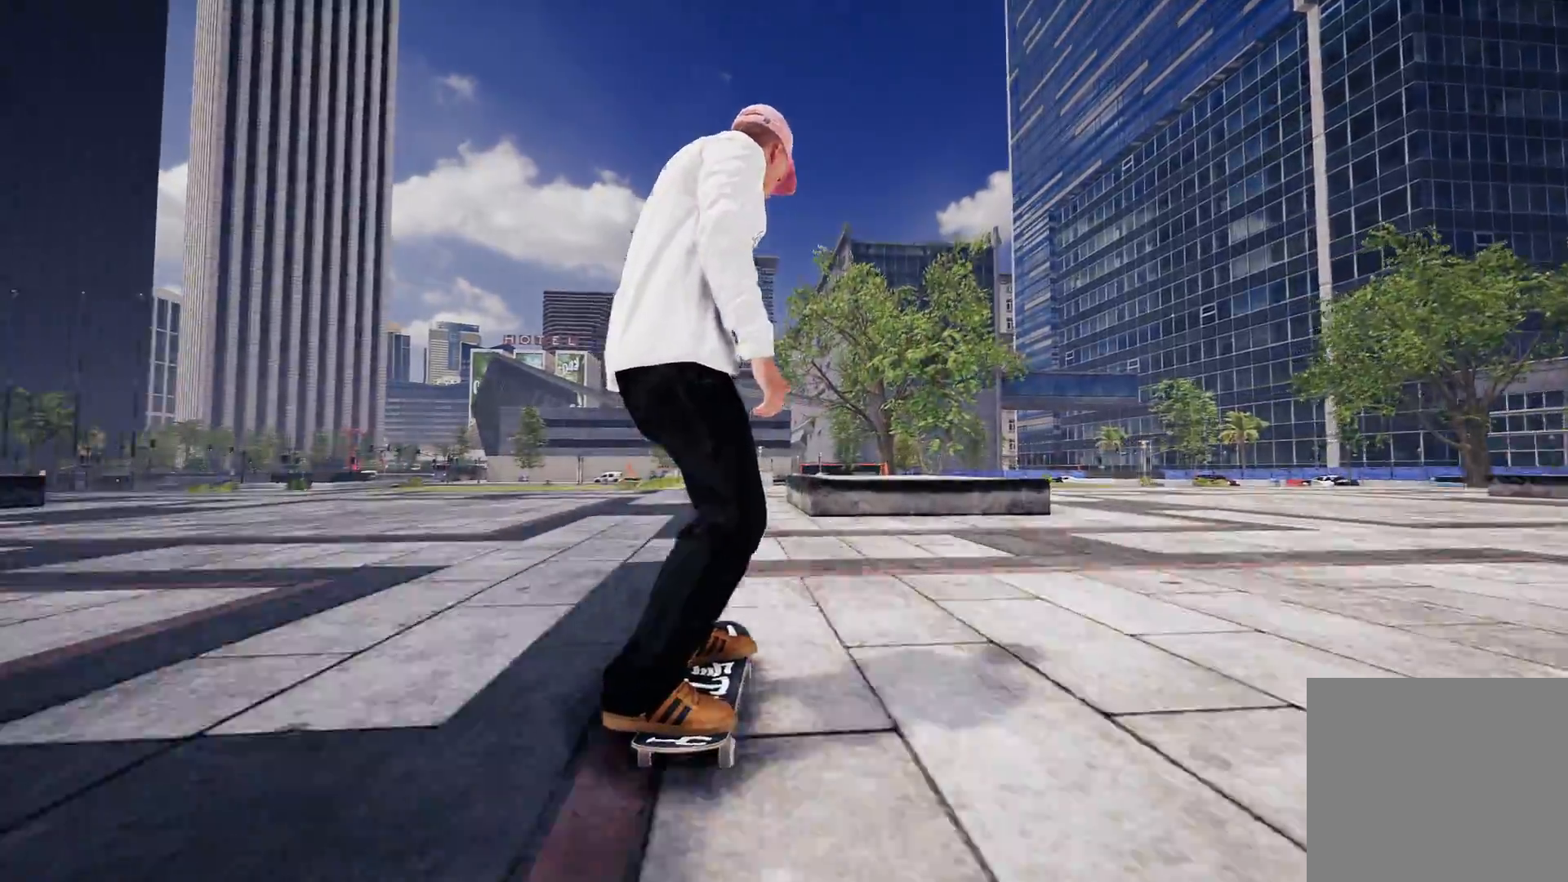
{"buttons": [], "left_stick": "up", "right_stick": "up", "events": [[267, "left_stick", "center"], [267, "right_stick", "center"], [383, "right_stick", "up"], [417, "left_stick", "up"]]}
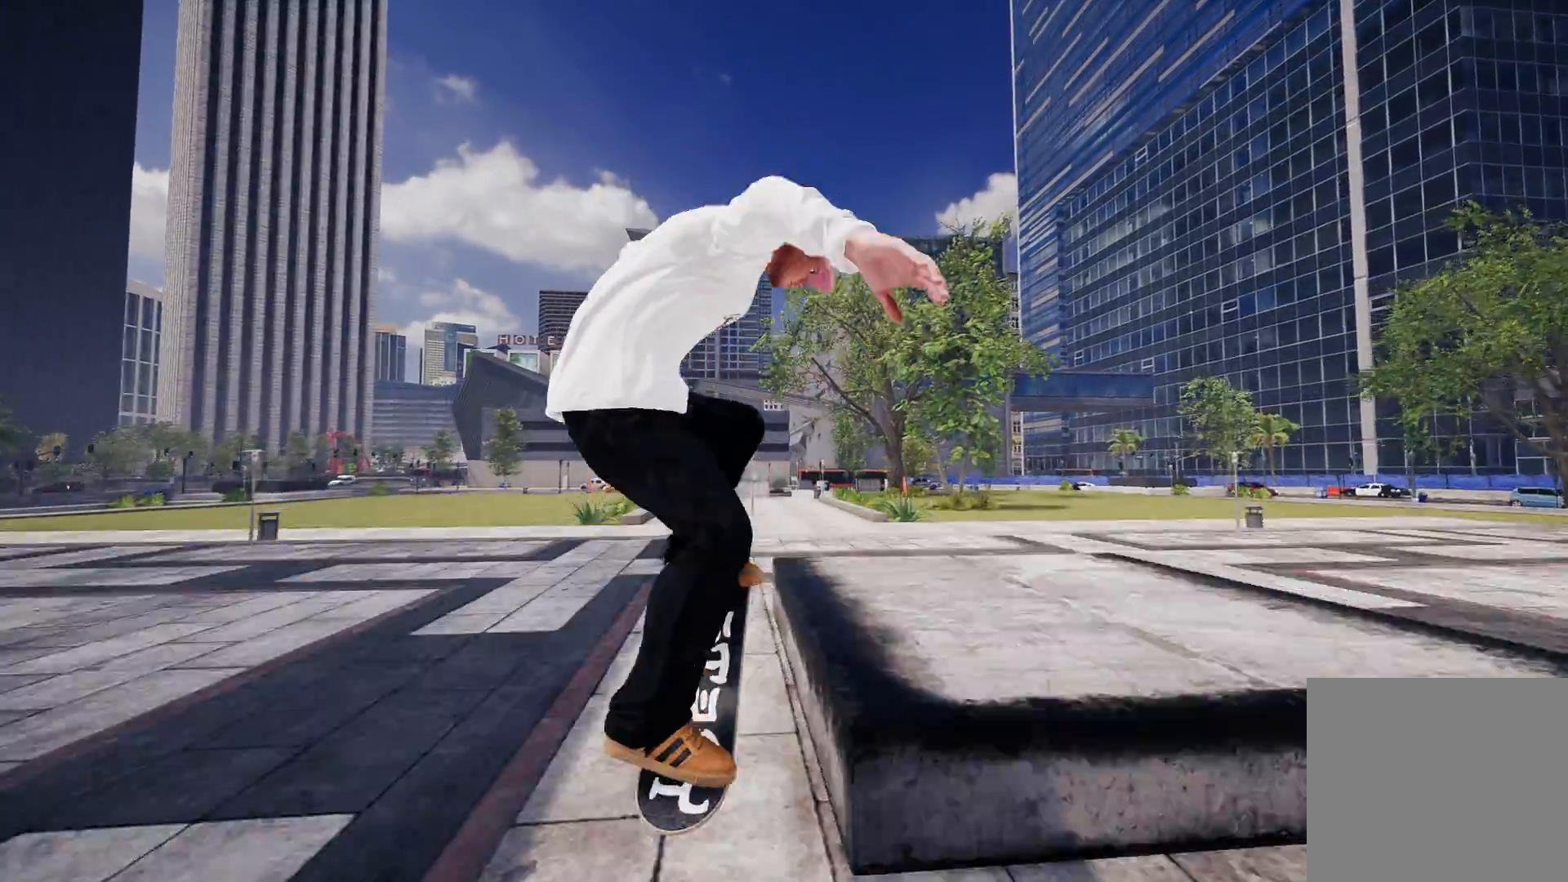
{"buttons": [], "left_stick": "center", "right_stick": "center", "events": [[17, "left_stick", "up-right"], [417, "right_stick", "center"], [433, "left_stick", "center"]]}
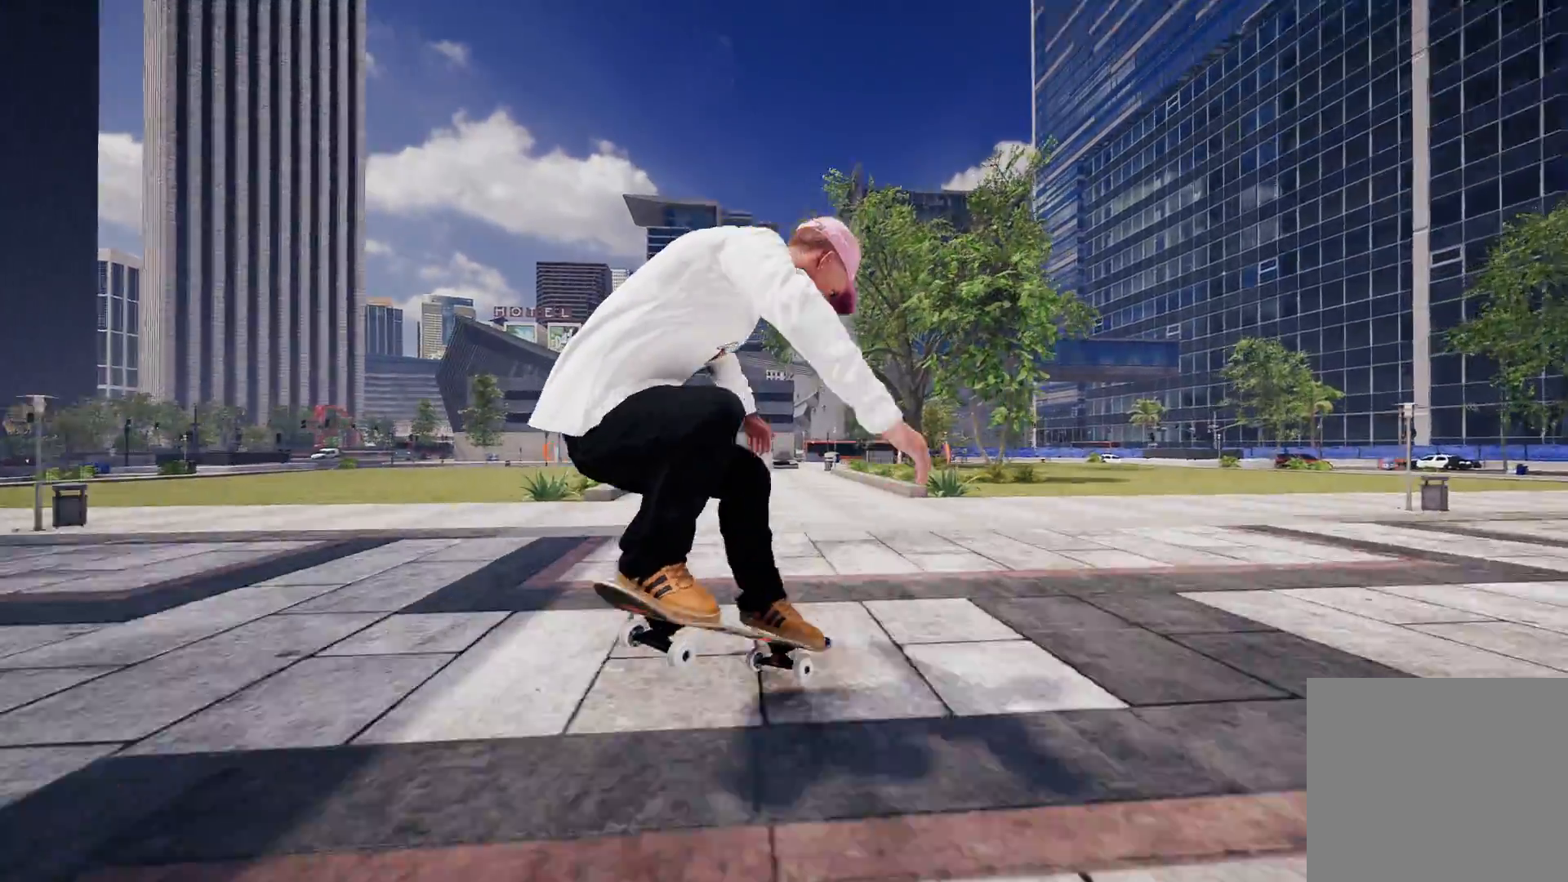
{"buttons": [], "left_stick": "center", "right_stick": "center", "events": []}
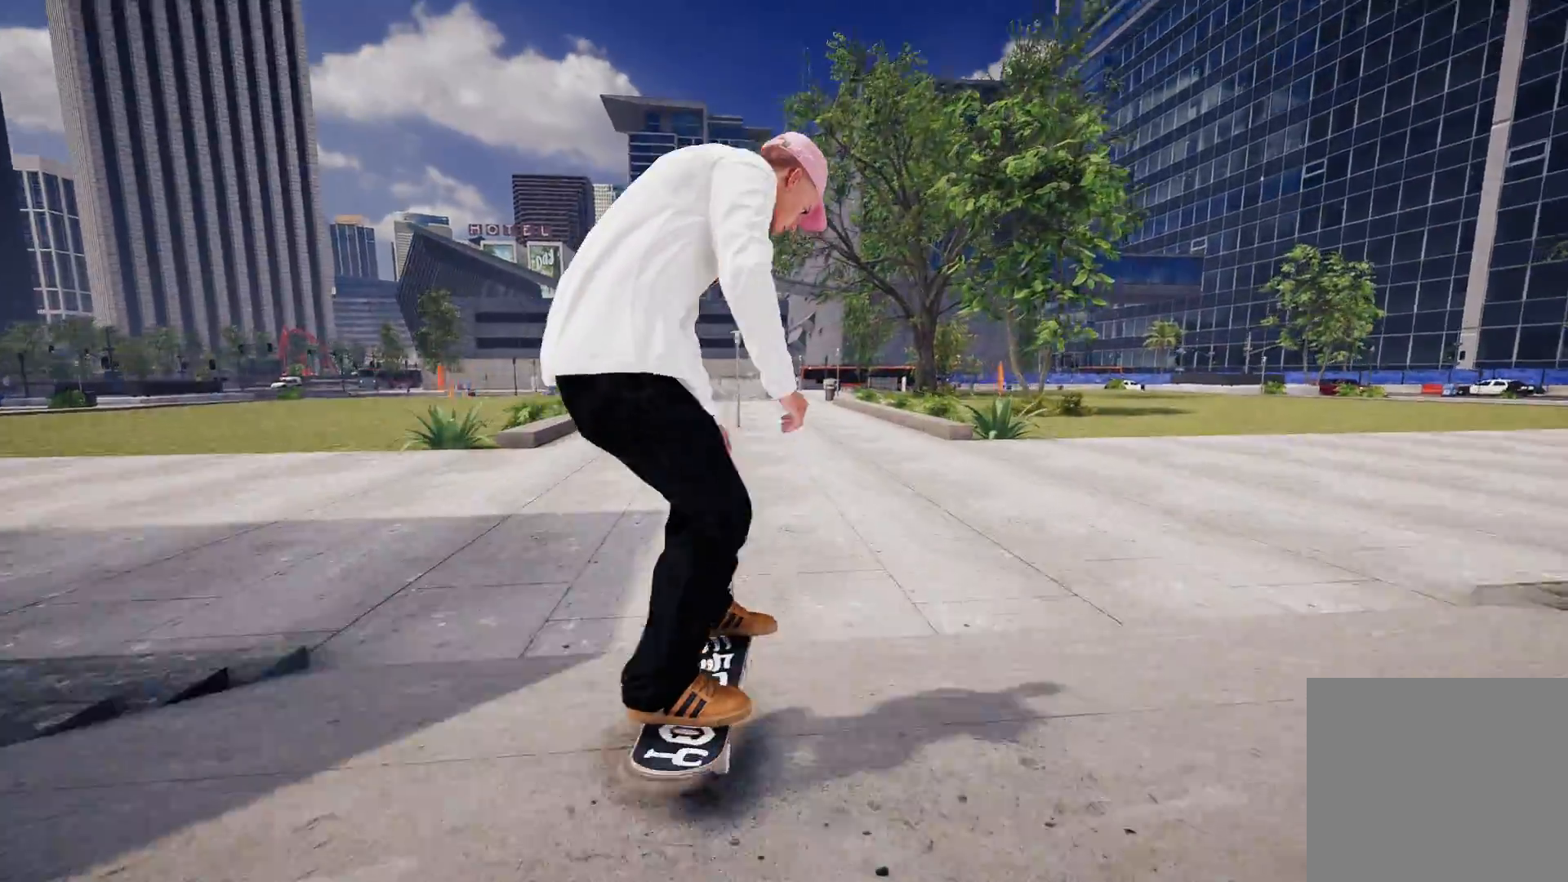
{"buttons": [], "left_stick": "center", "right_stick": "center", "events": []}
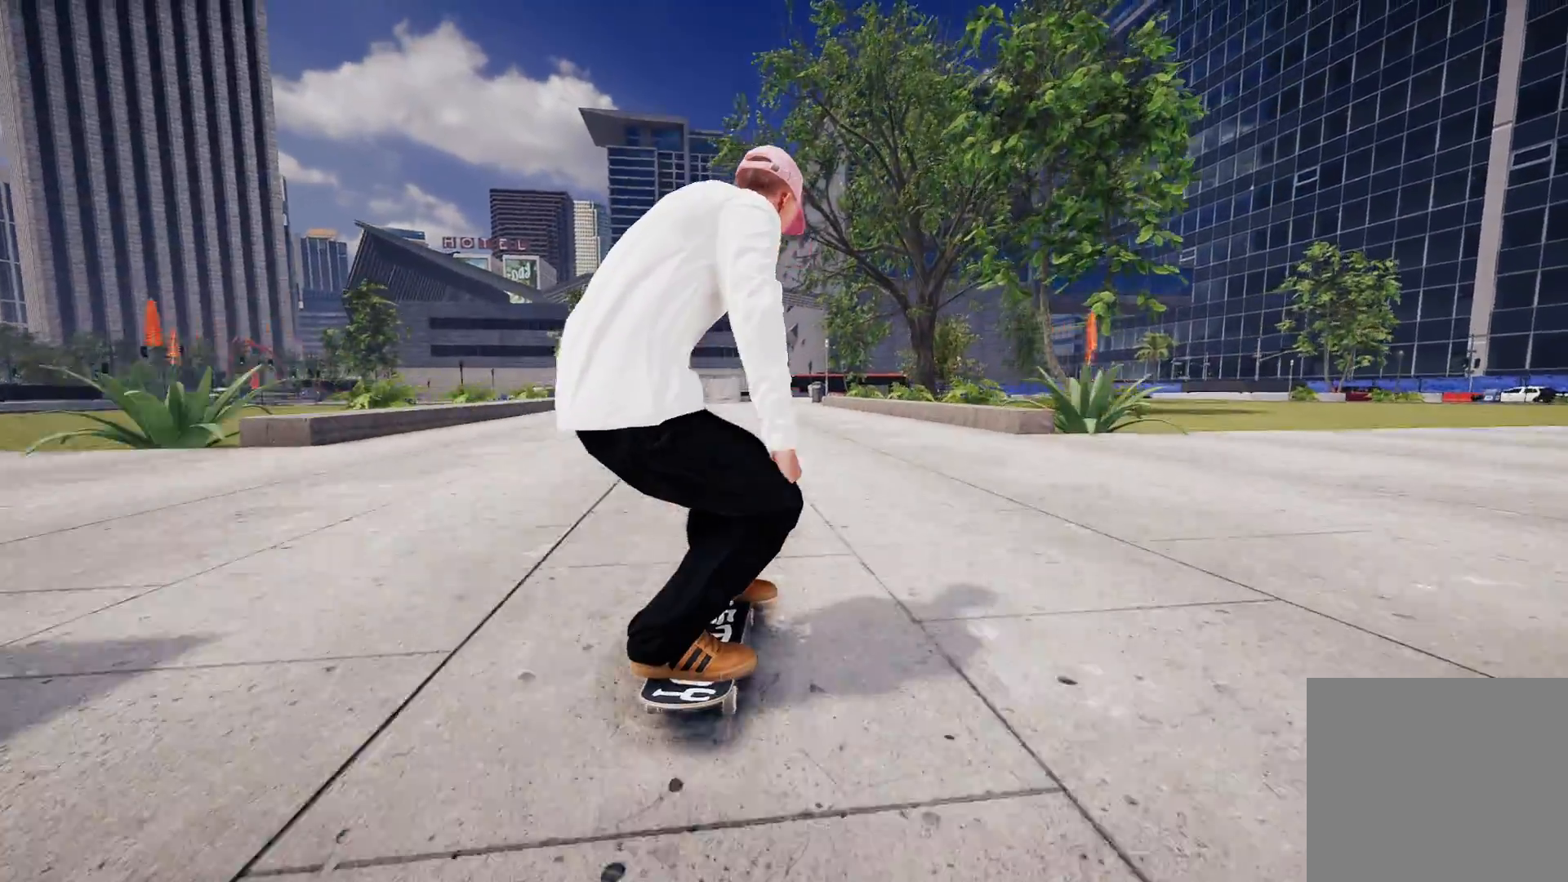
{"buttons": [], "left_stick": "center", "right_stick": "center", "events": [[183, "L2", "down"], [317, "L2", "up"]]}
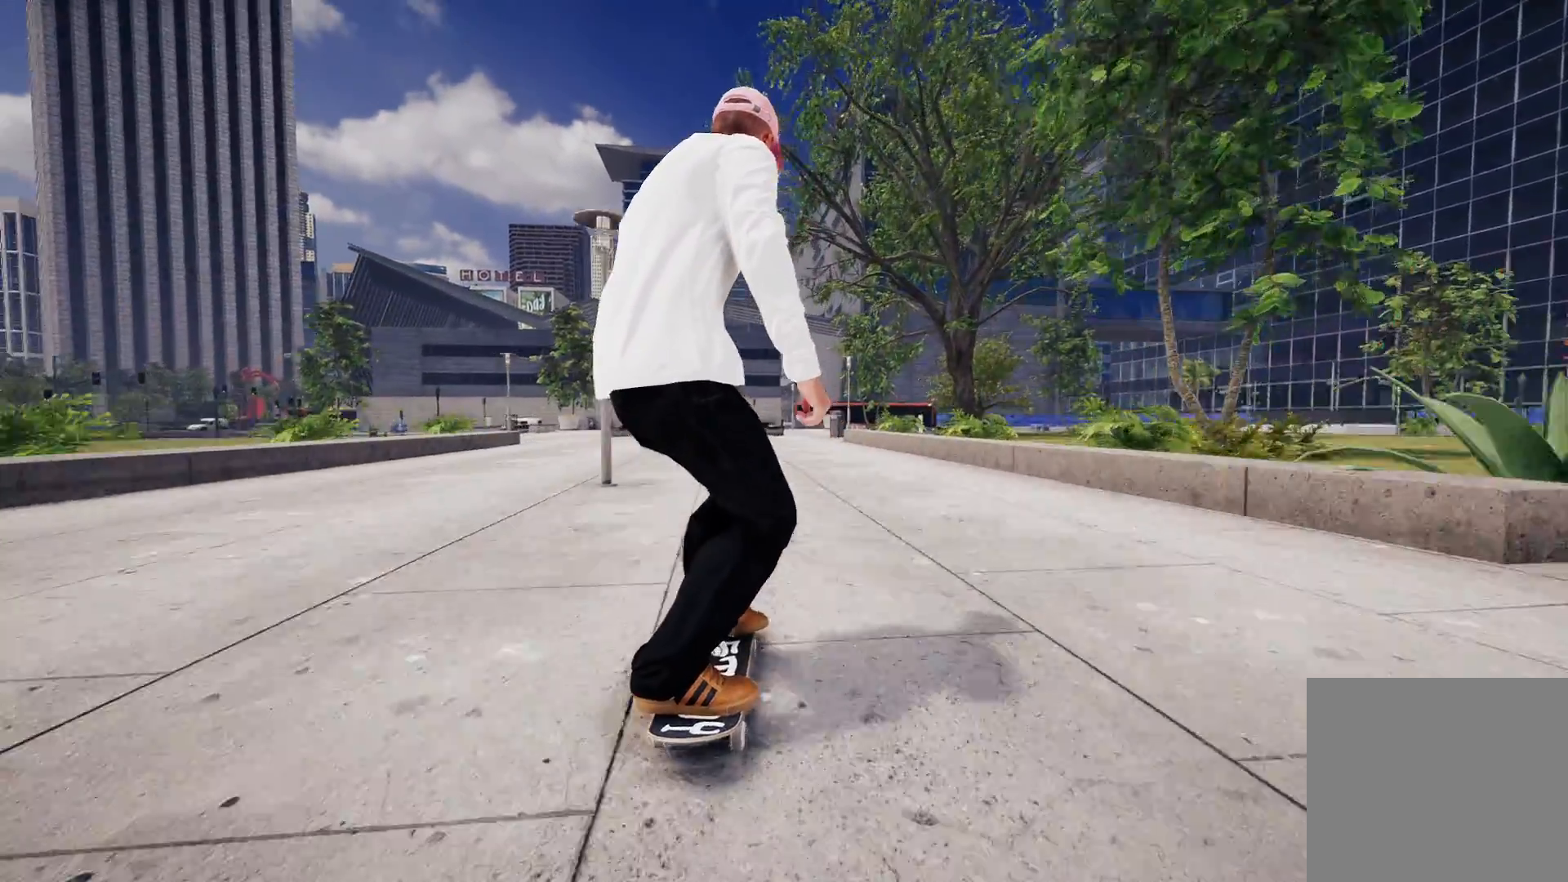
{"buttons": [], "left_stick": "center", "right_stick": "center", "events": []}